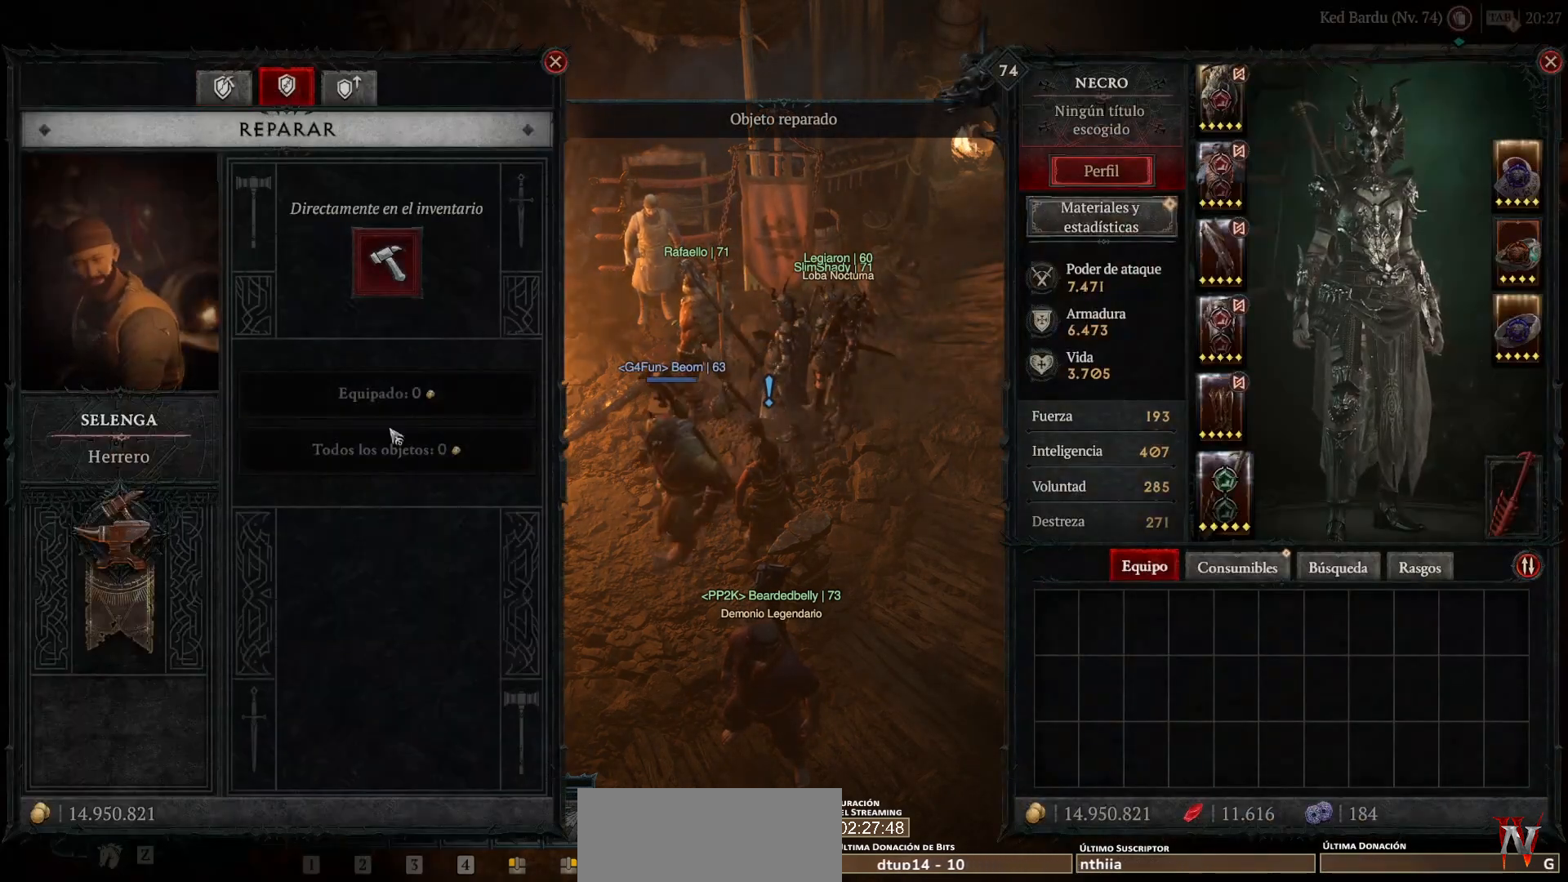
Gameplay with keyboard and mouse; each line is a JSON object with the keys and mouse buttons held at the frame after it. "events" lists presses ("down") and releases ("up") of "shift", "mouse_left", "mouse_right", "mouse_mb4" and "mouse_mb5" between this image and that frame as [ms after this image, input, new state], when the widget could be followed in between. "mouse_left", "mouse_right", "mouse_mb4", "mouse_mb5" = the "left", "right", "mb4", "mb5" buttons of the "mouse" list. No other keys are recorded. Not read: mouse_move.
{"keys": [], "mouse": [], "events": []}
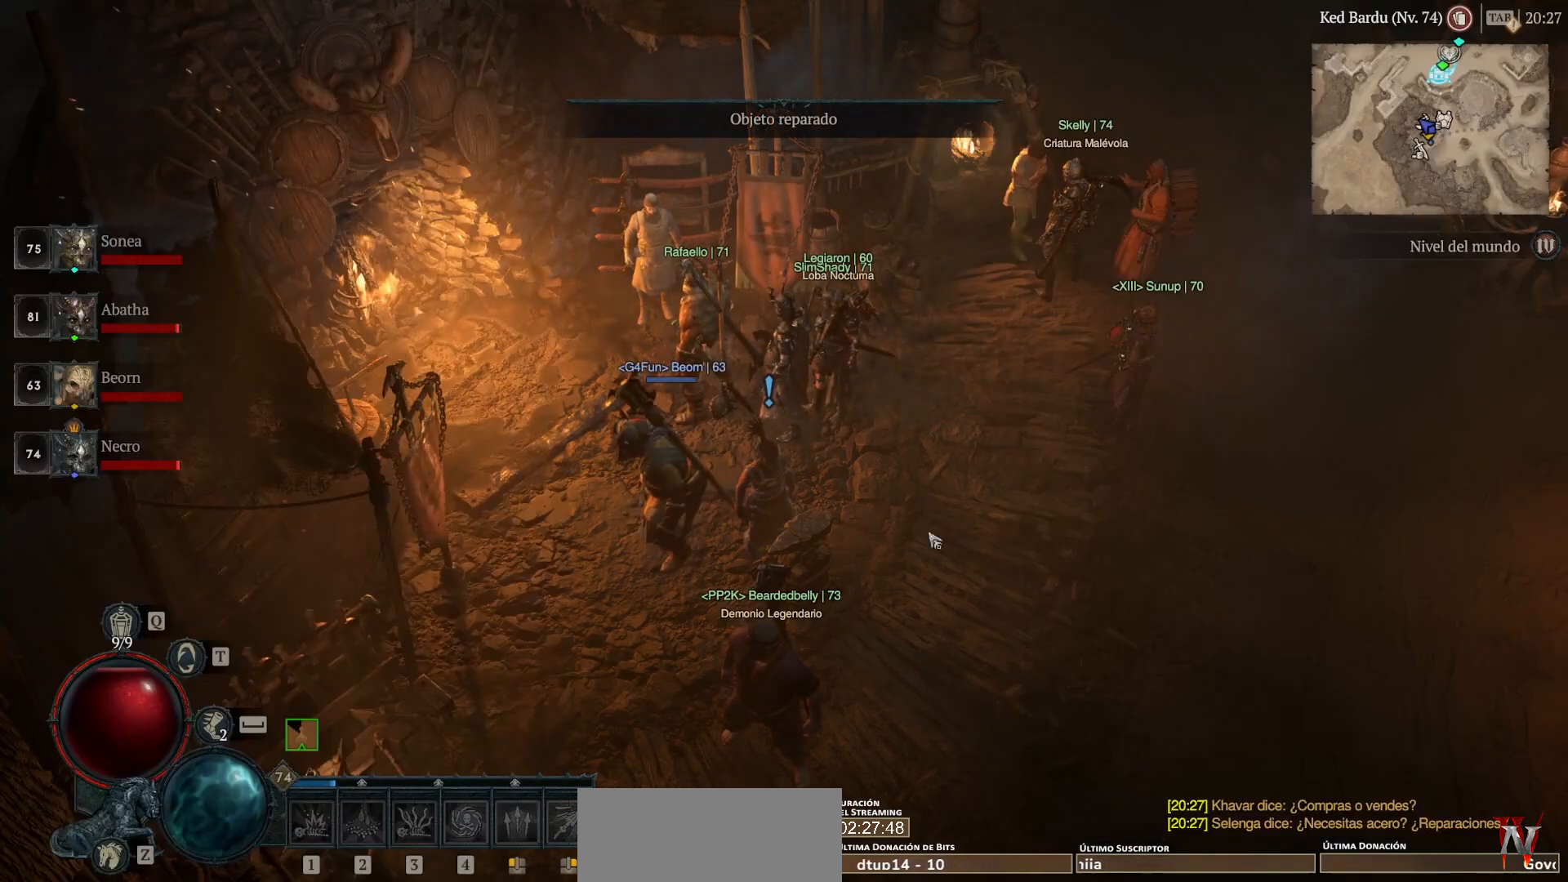
{"keys": [], "mouse": ["left", "mb4"], "events": [[200, "mouse_left", "down"], [200, "mouse_mb4", "down"]]}
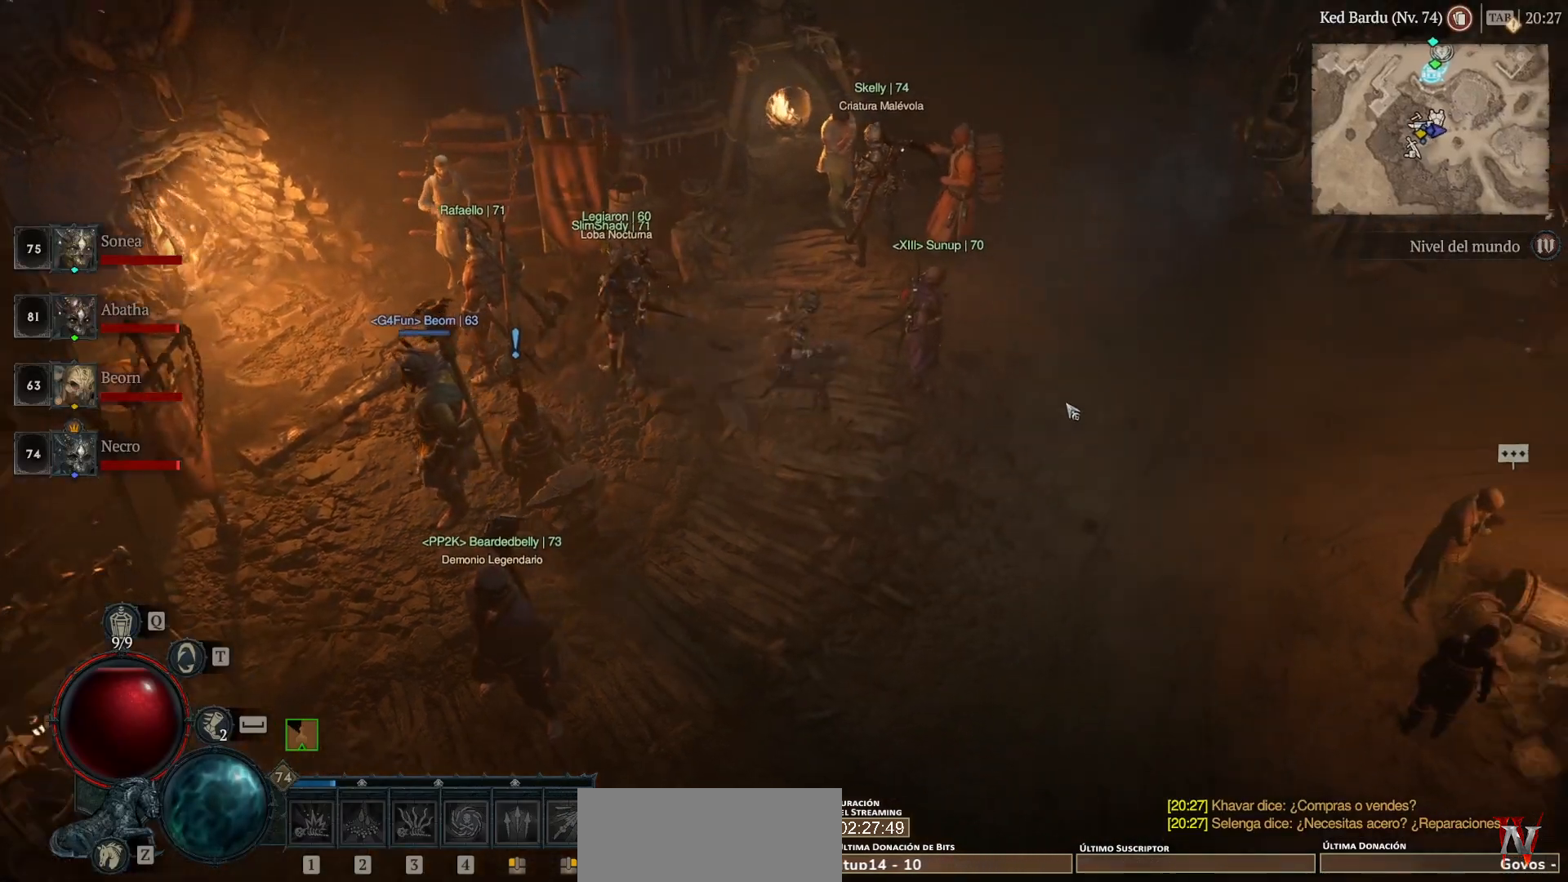
{"keys": [], "mouse": [], "events": [[80, "mouse_left", "up"], [80, "mouse_mb4", "up"]]}
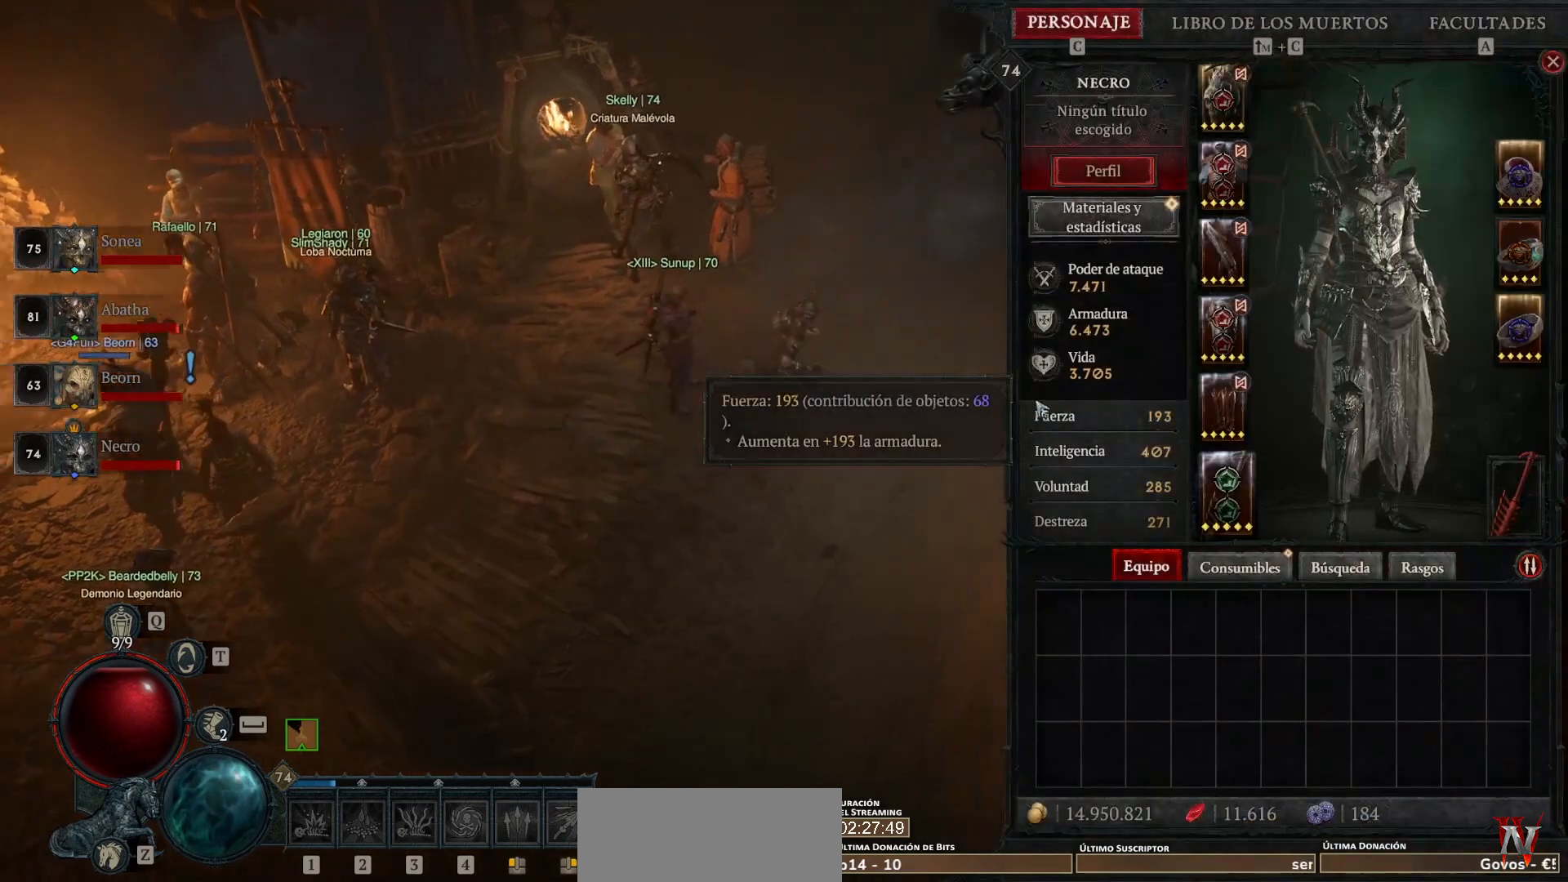
{"keys": [], "mouse": [], "events": []}
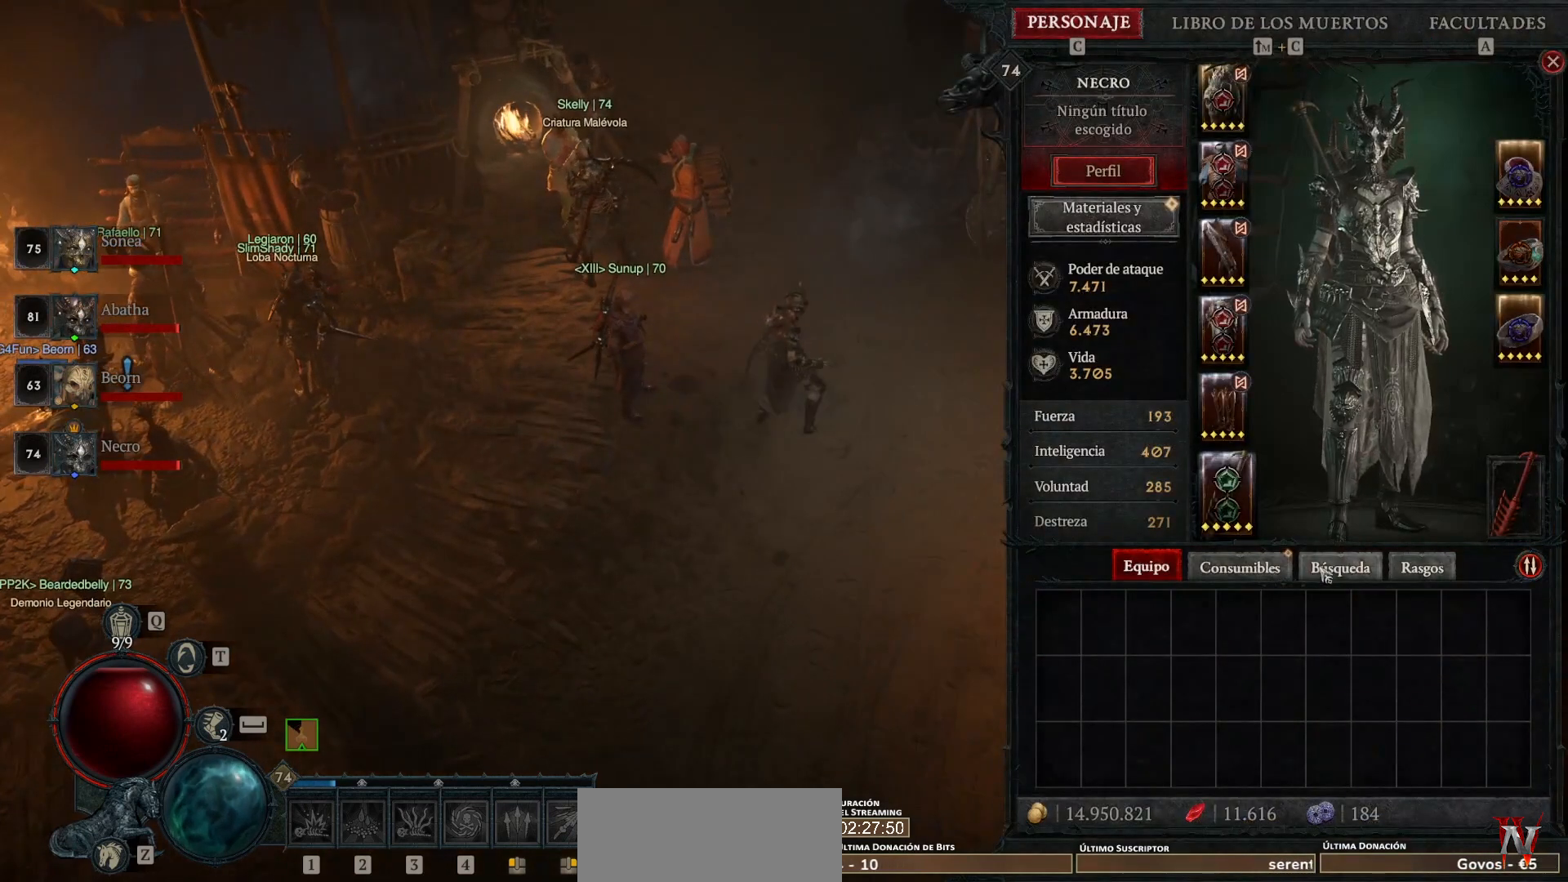
{"keys": [], "mouse": [], "events": [[200, "mouse_left", "down"], [200, "mouse_mb4", "down"], [320, "mouse_left", "up"], [320, "mouse_mb4", "up"]]}
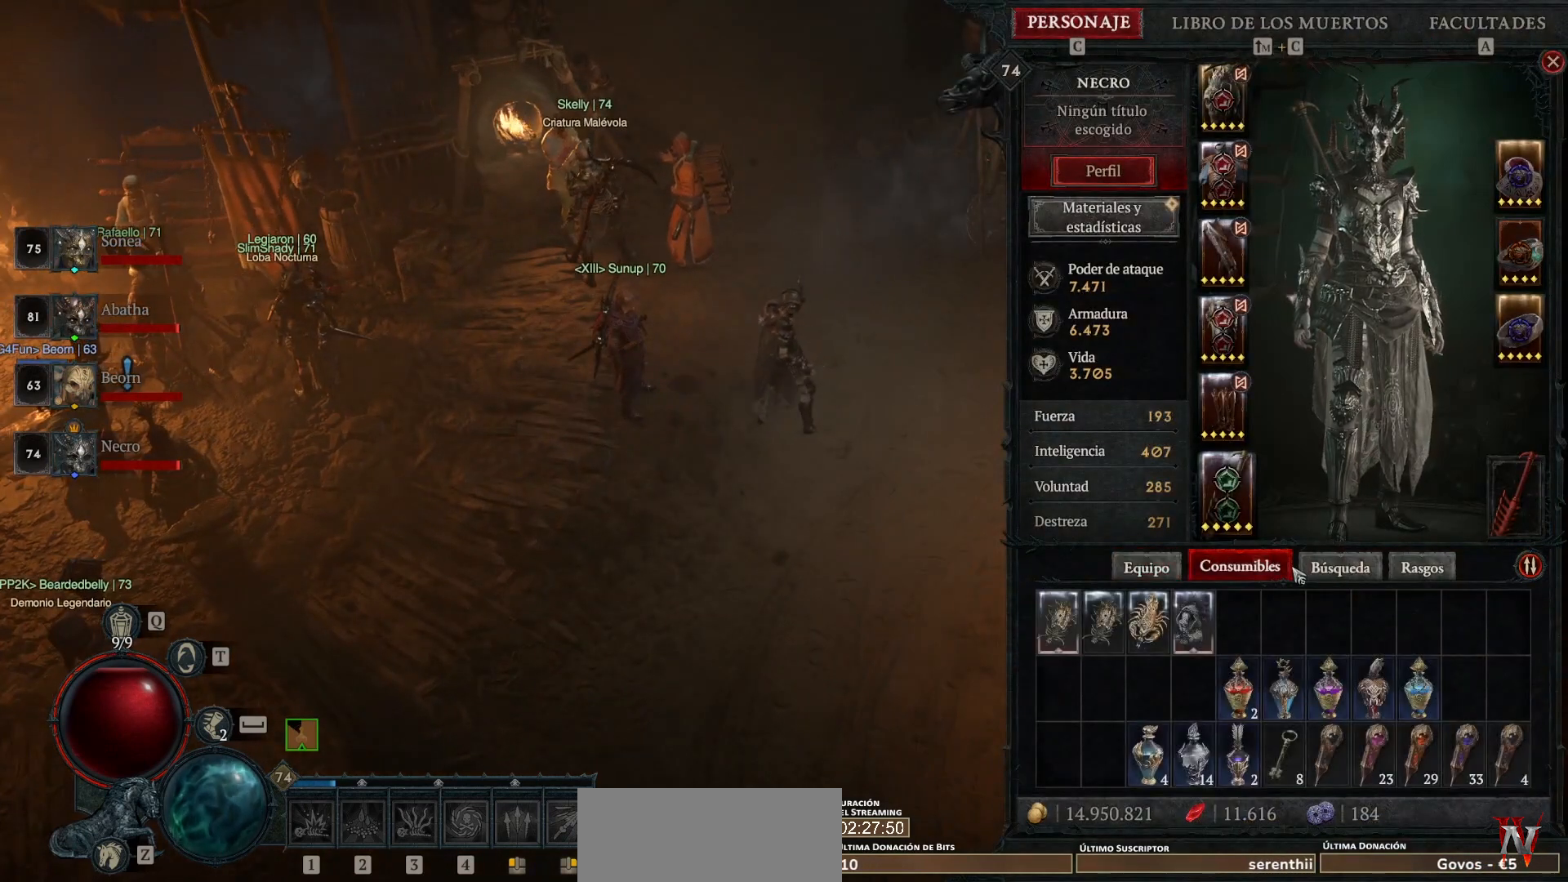
{"keys": [], "mouse": [], "events": []}
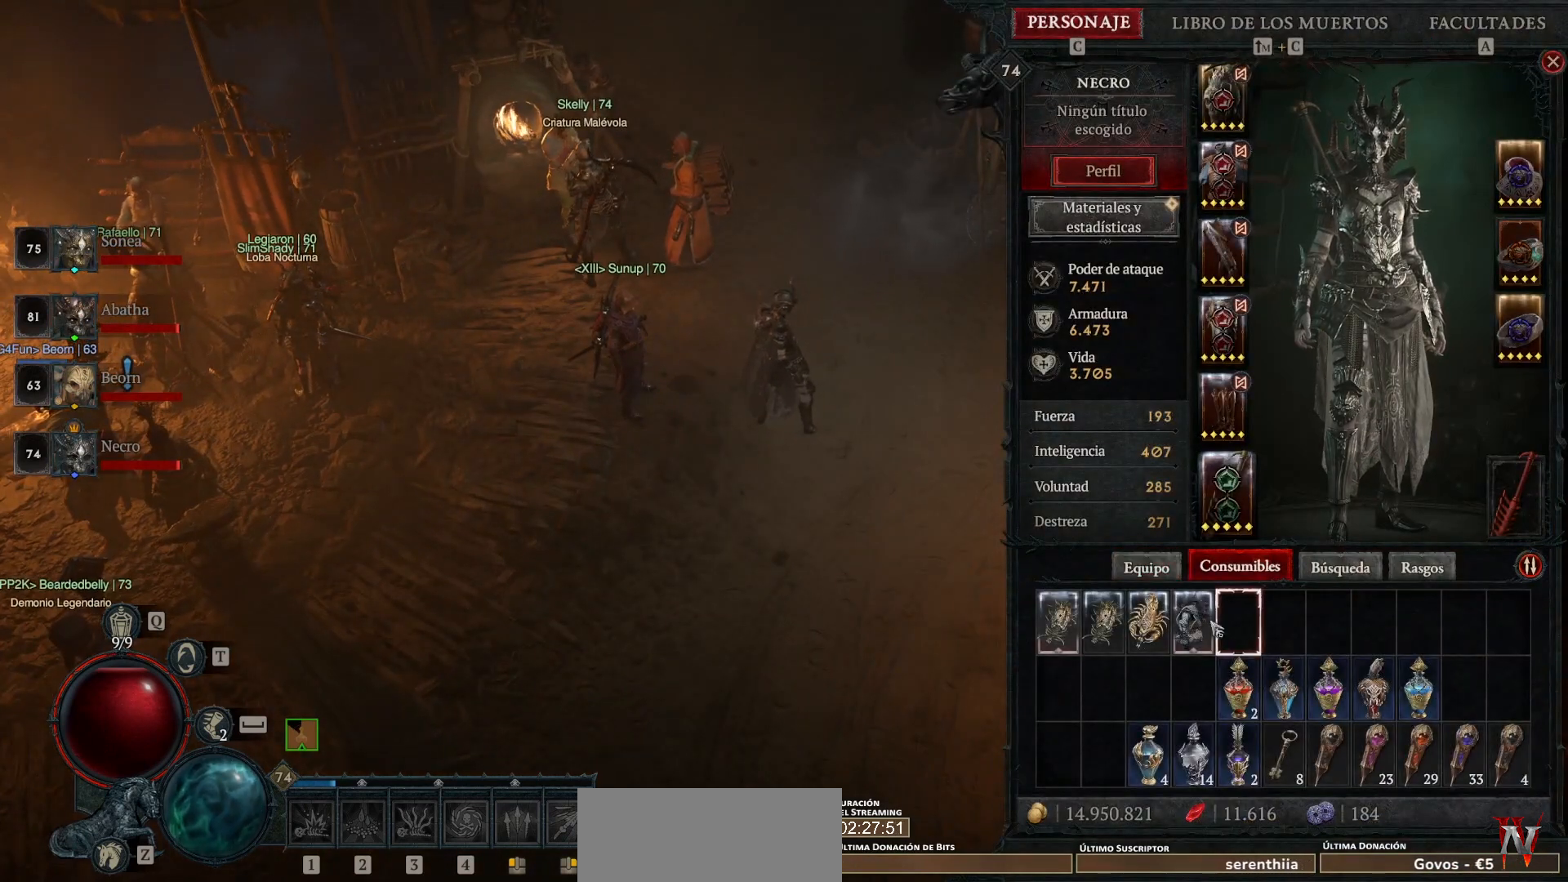
{"keys": [], "mouse": [], "events": []}
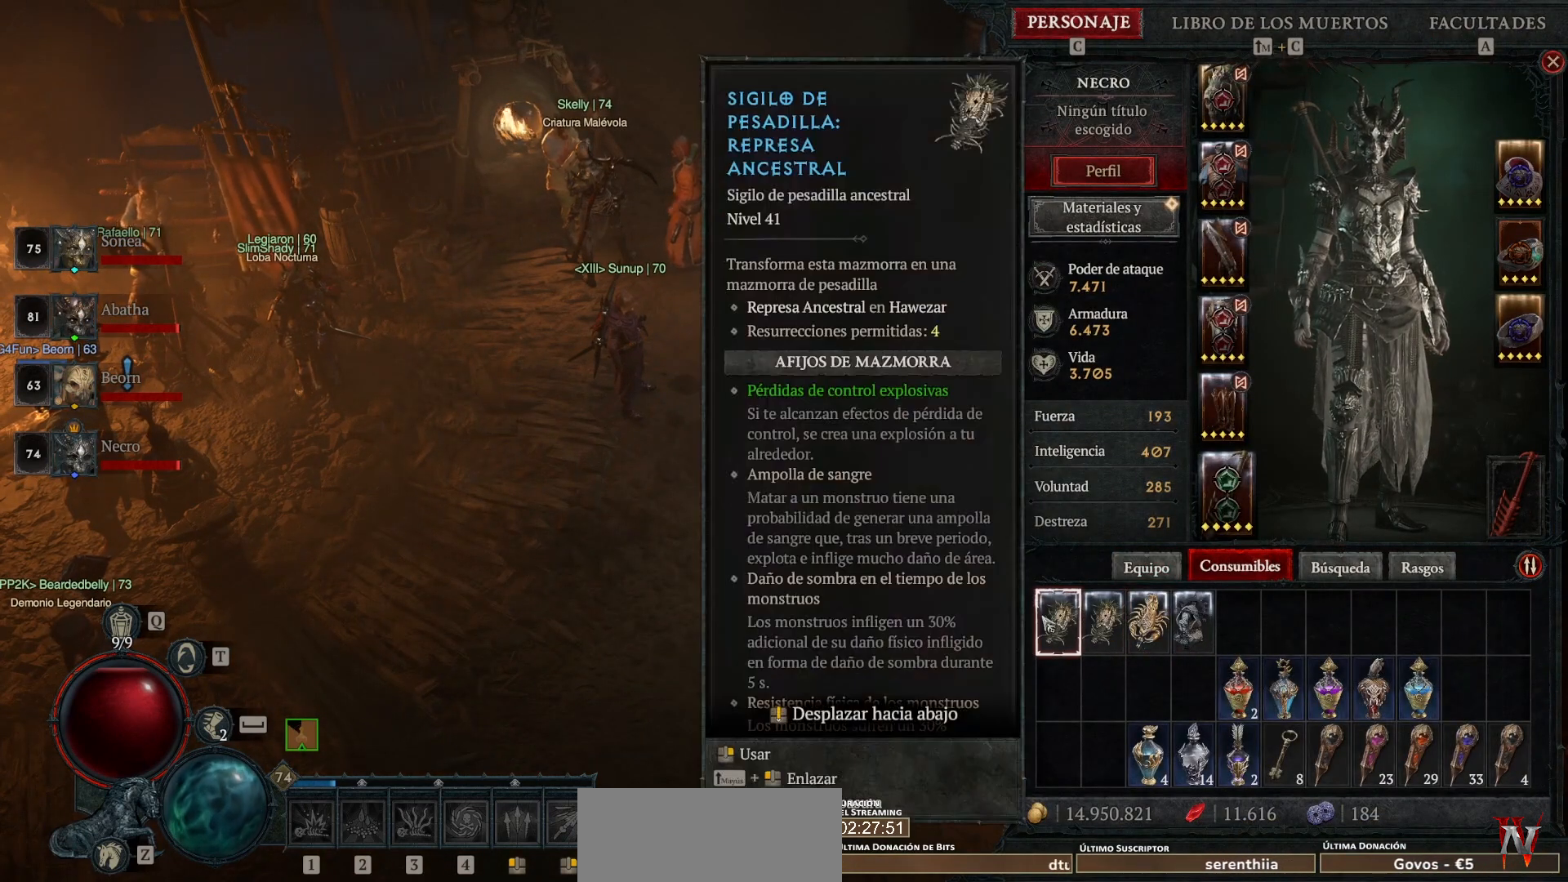
{"keys": [], "mouse": [], "events": []}
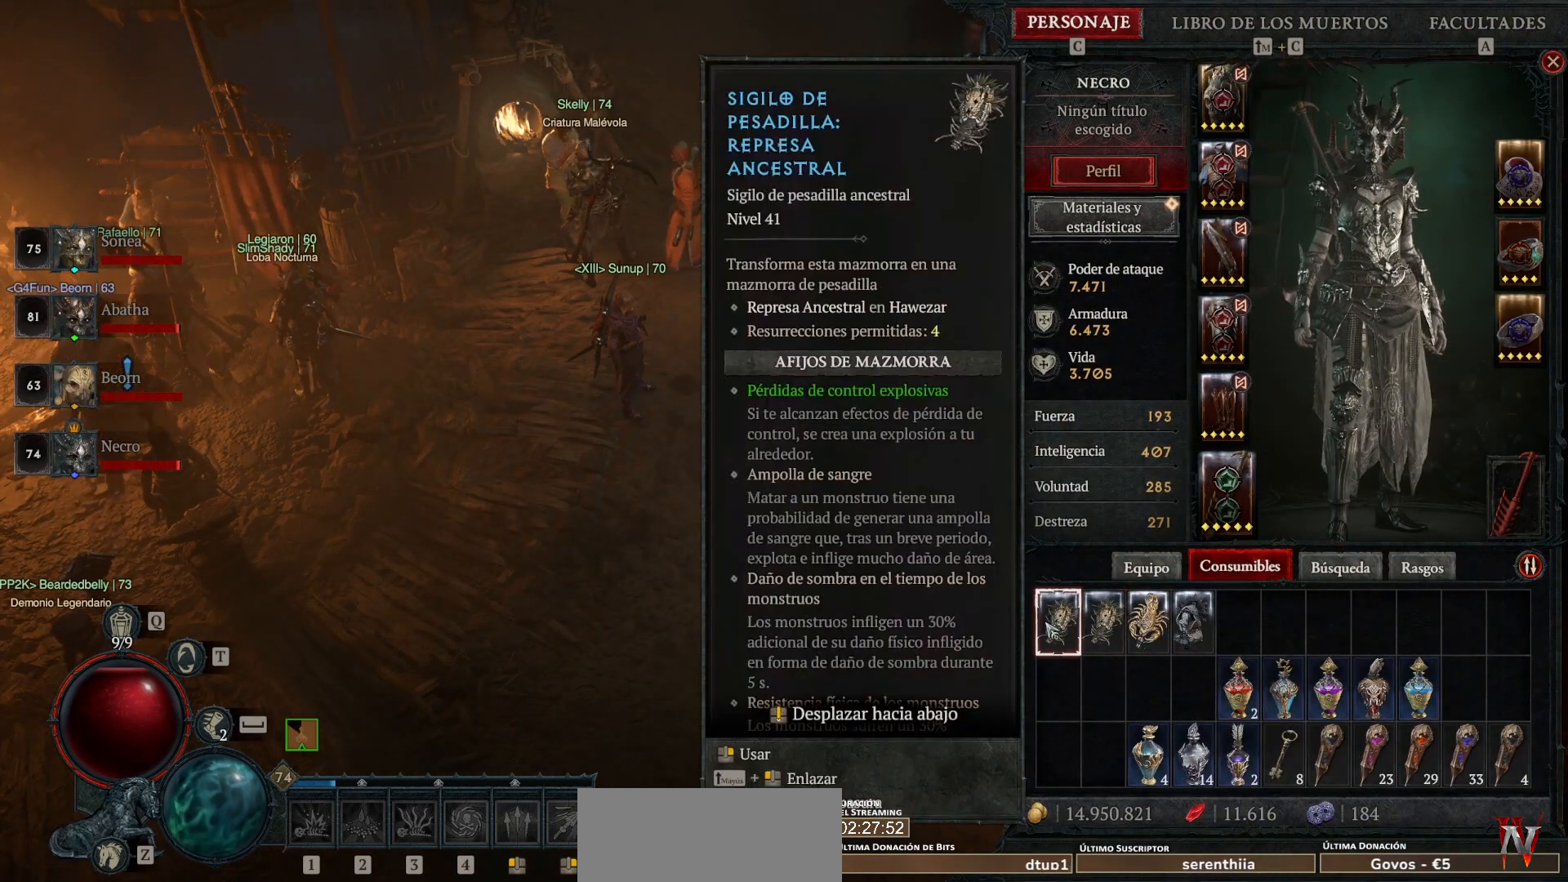
{"keys": [], "mouse": [], "events": []}
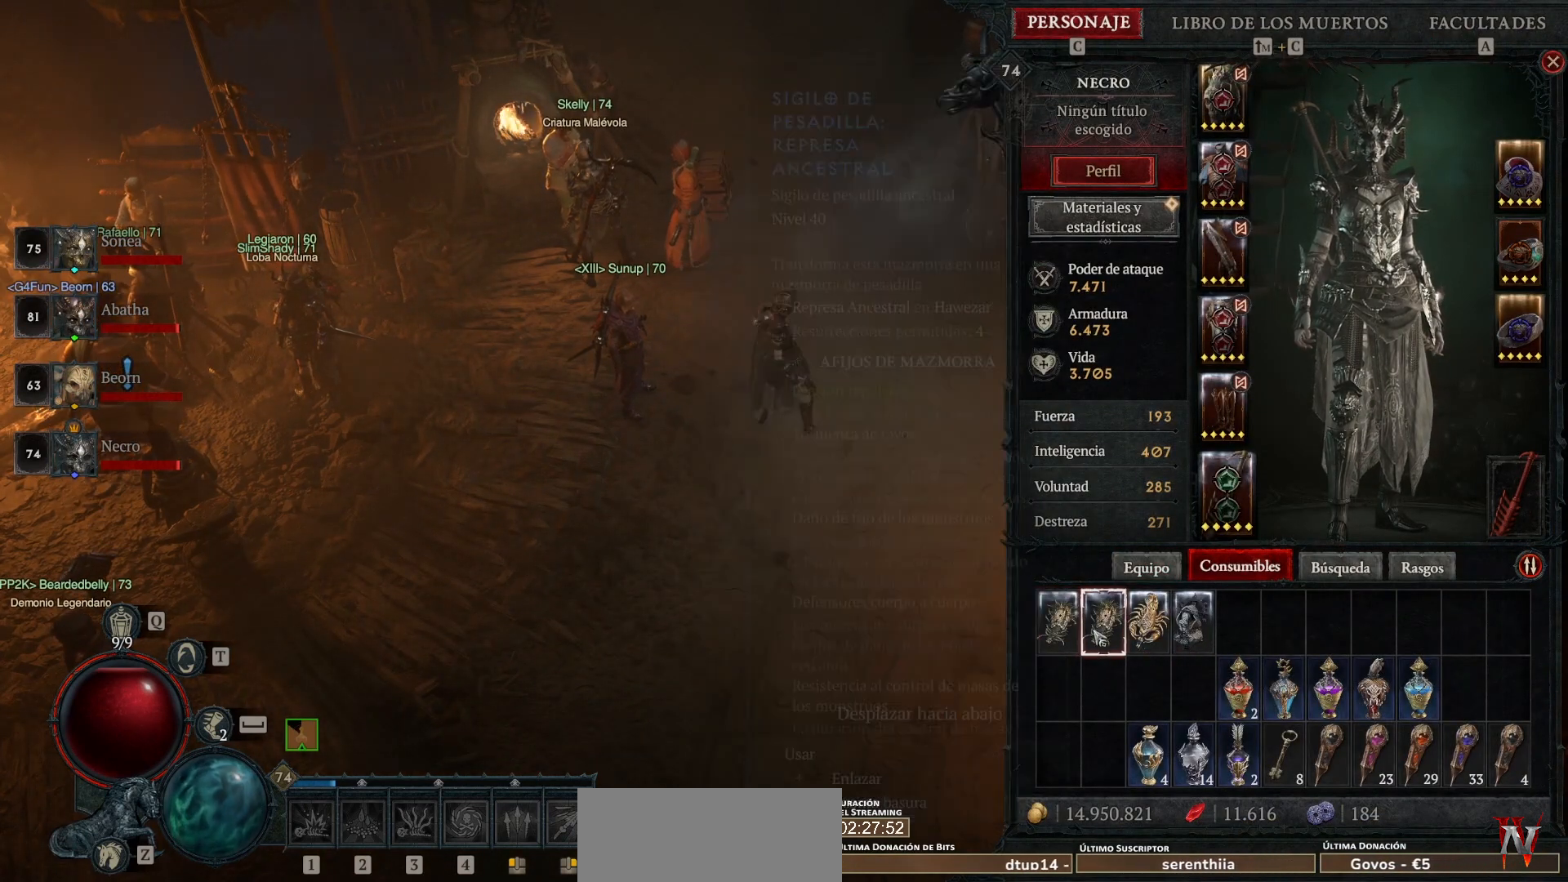
{"keys": [], "mouse": [], "events": []}
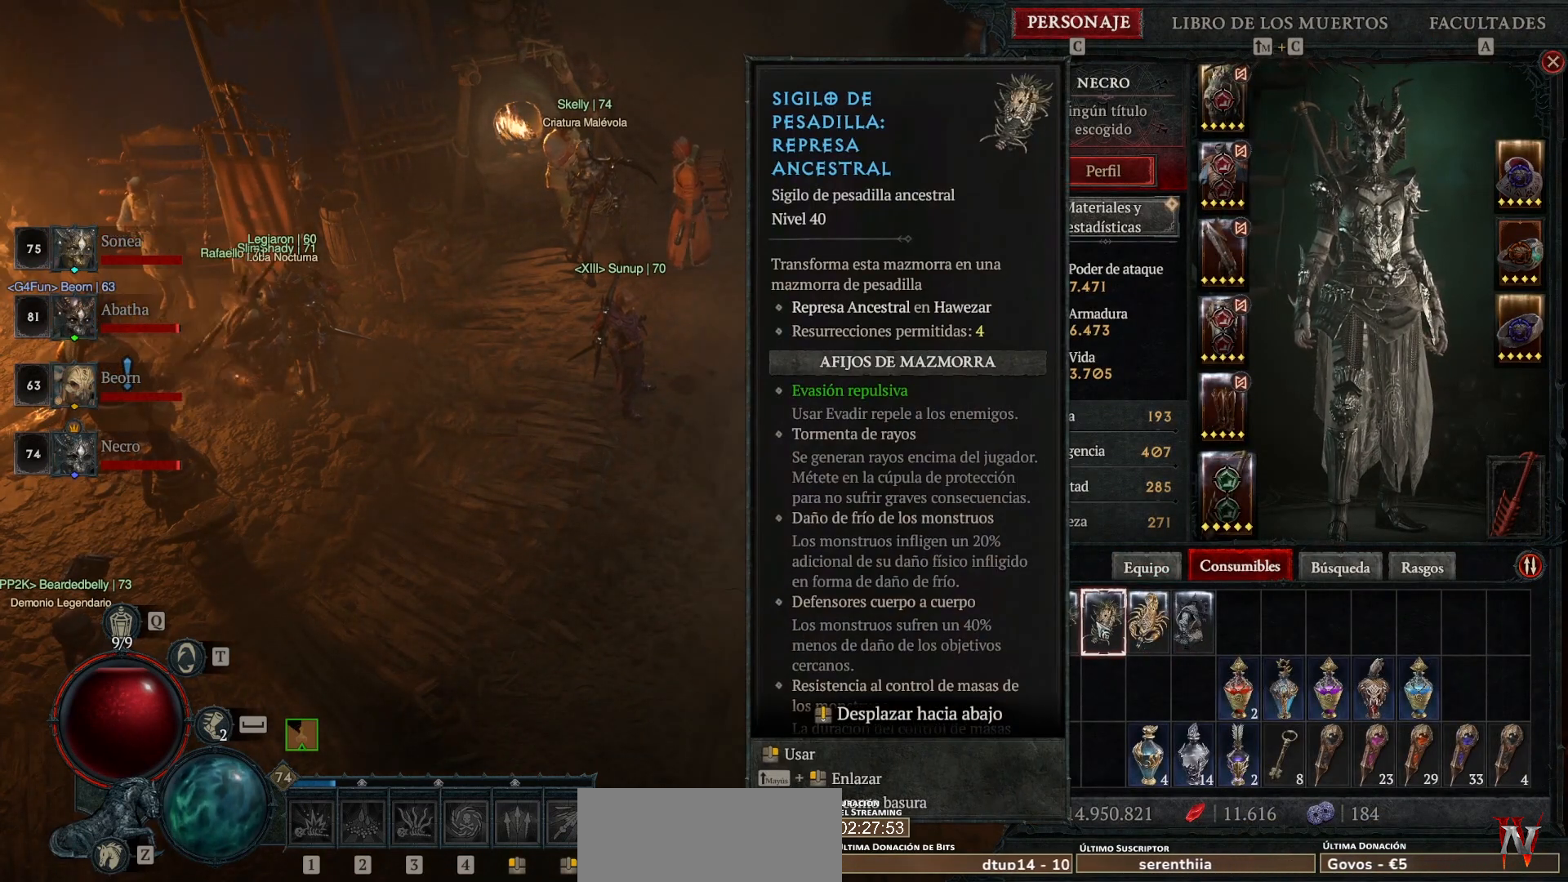
{"keys": [], "mouse": [], "events": []}
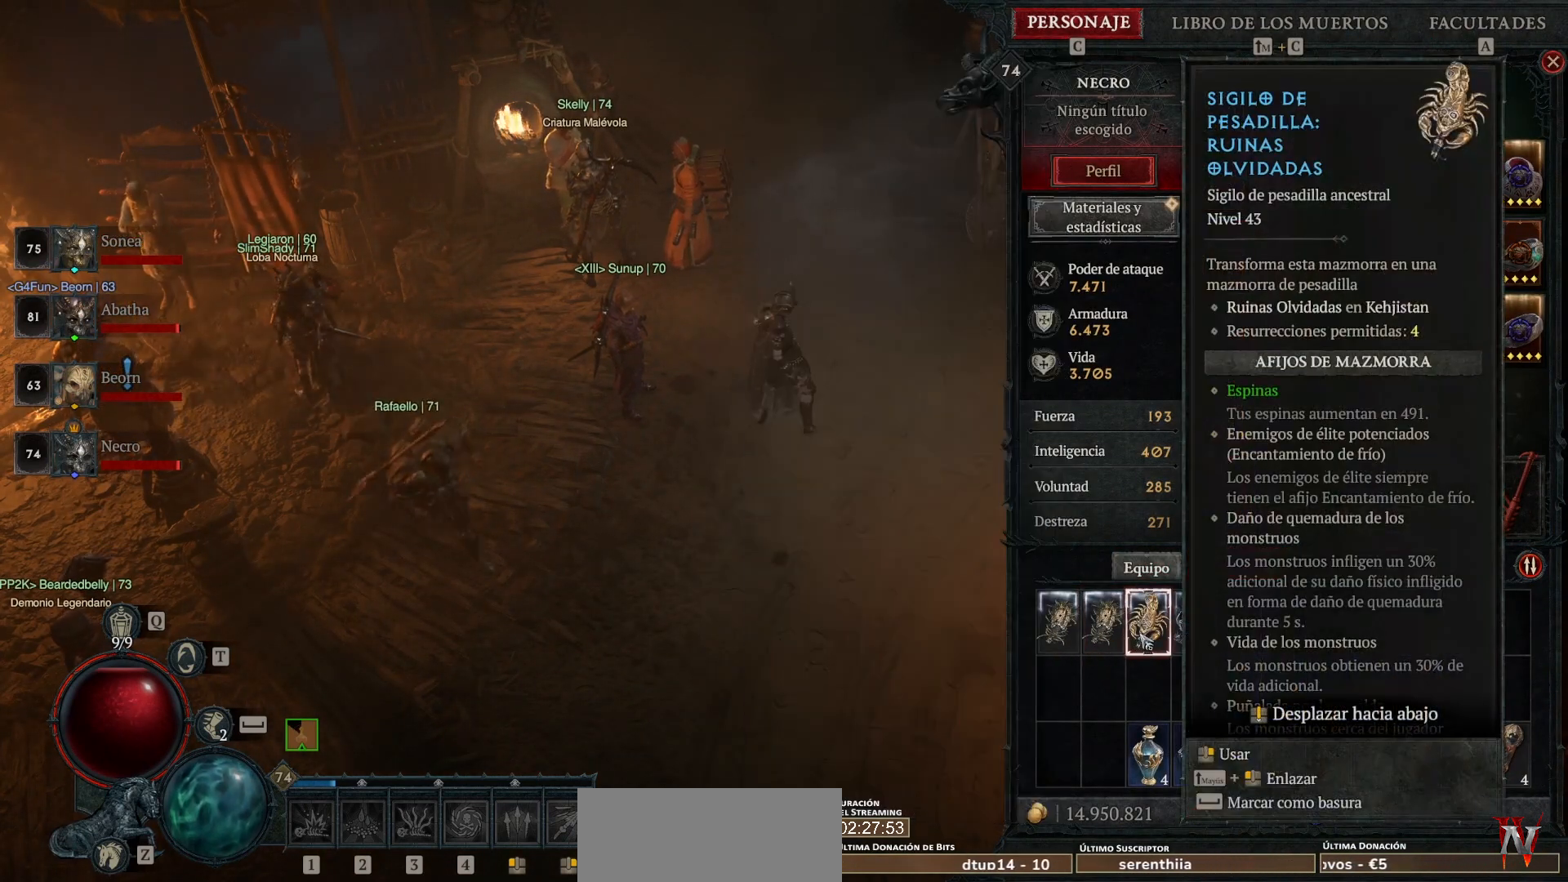
{"keys": [], "mouse": [], "events": []}
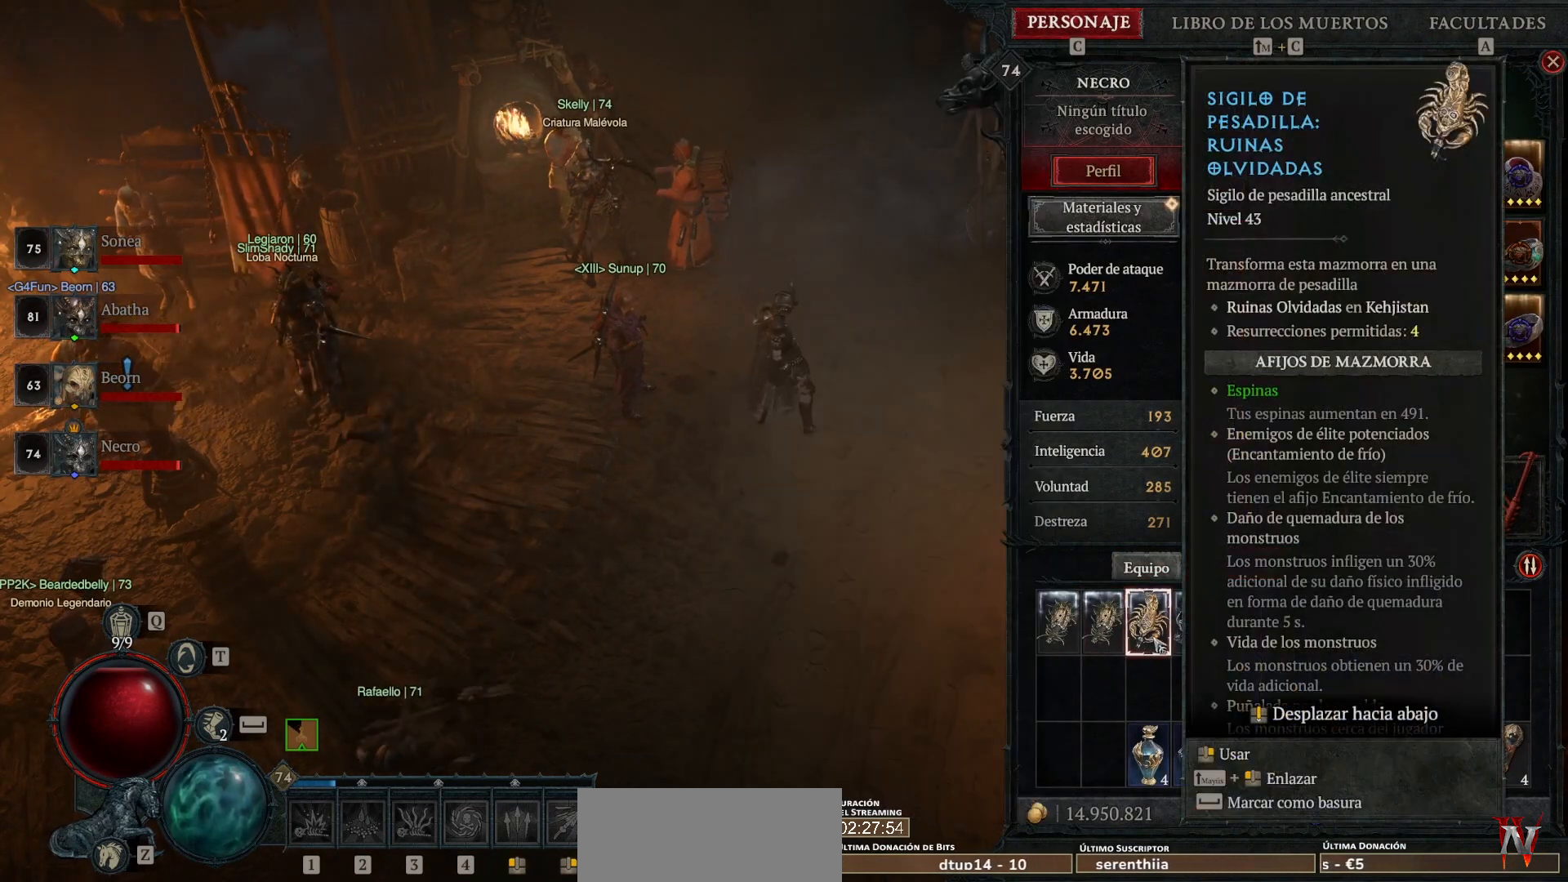
{"keys": [], "mouse": [], "events": []}
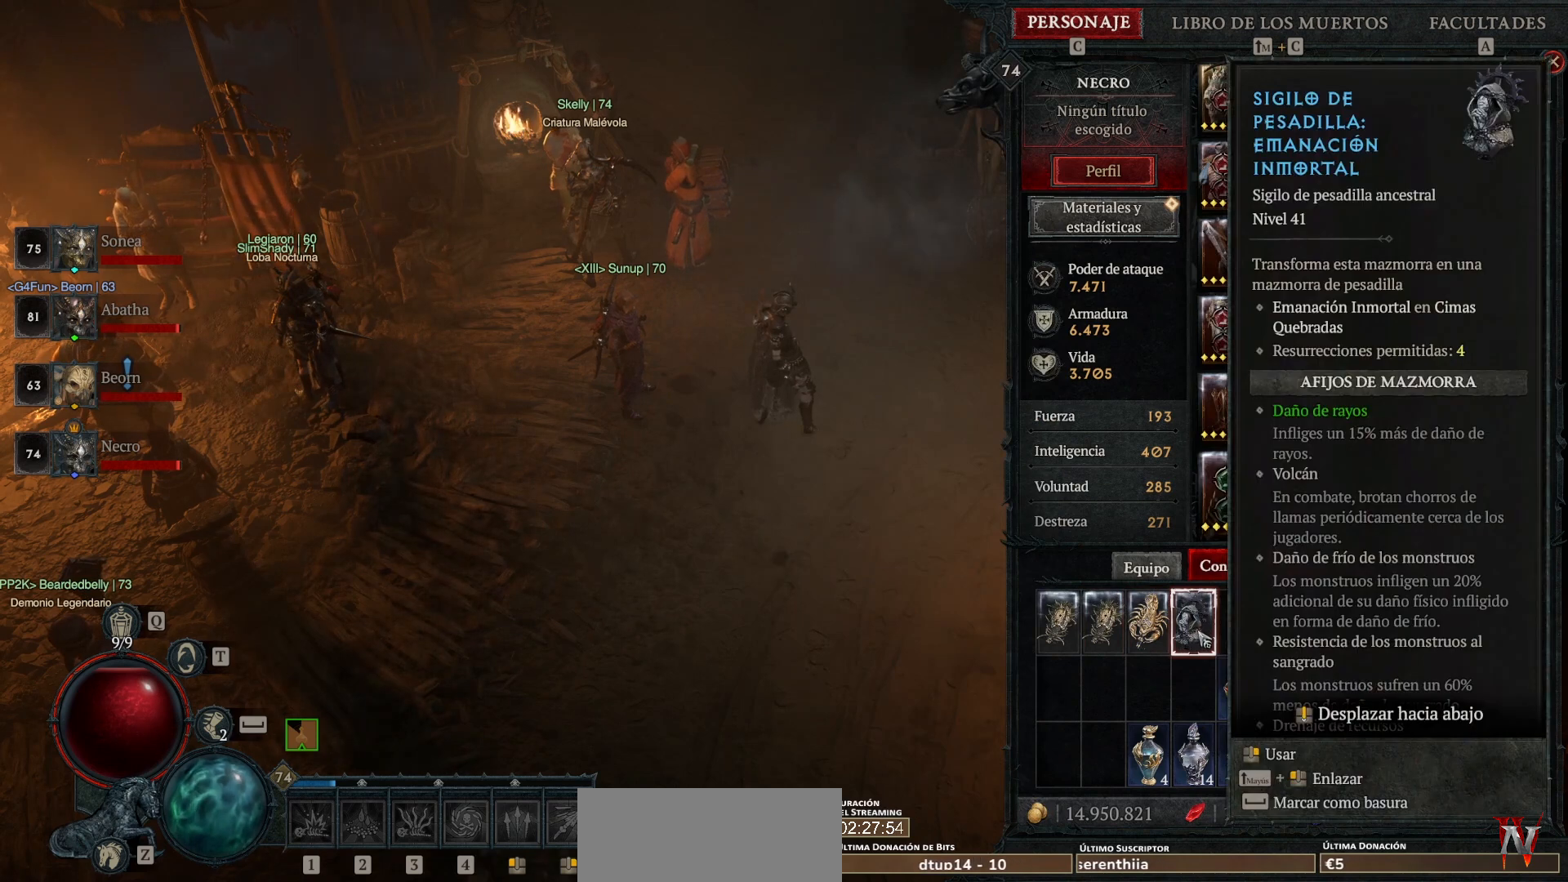
{"keys": [], "mouse": [], "events": []}
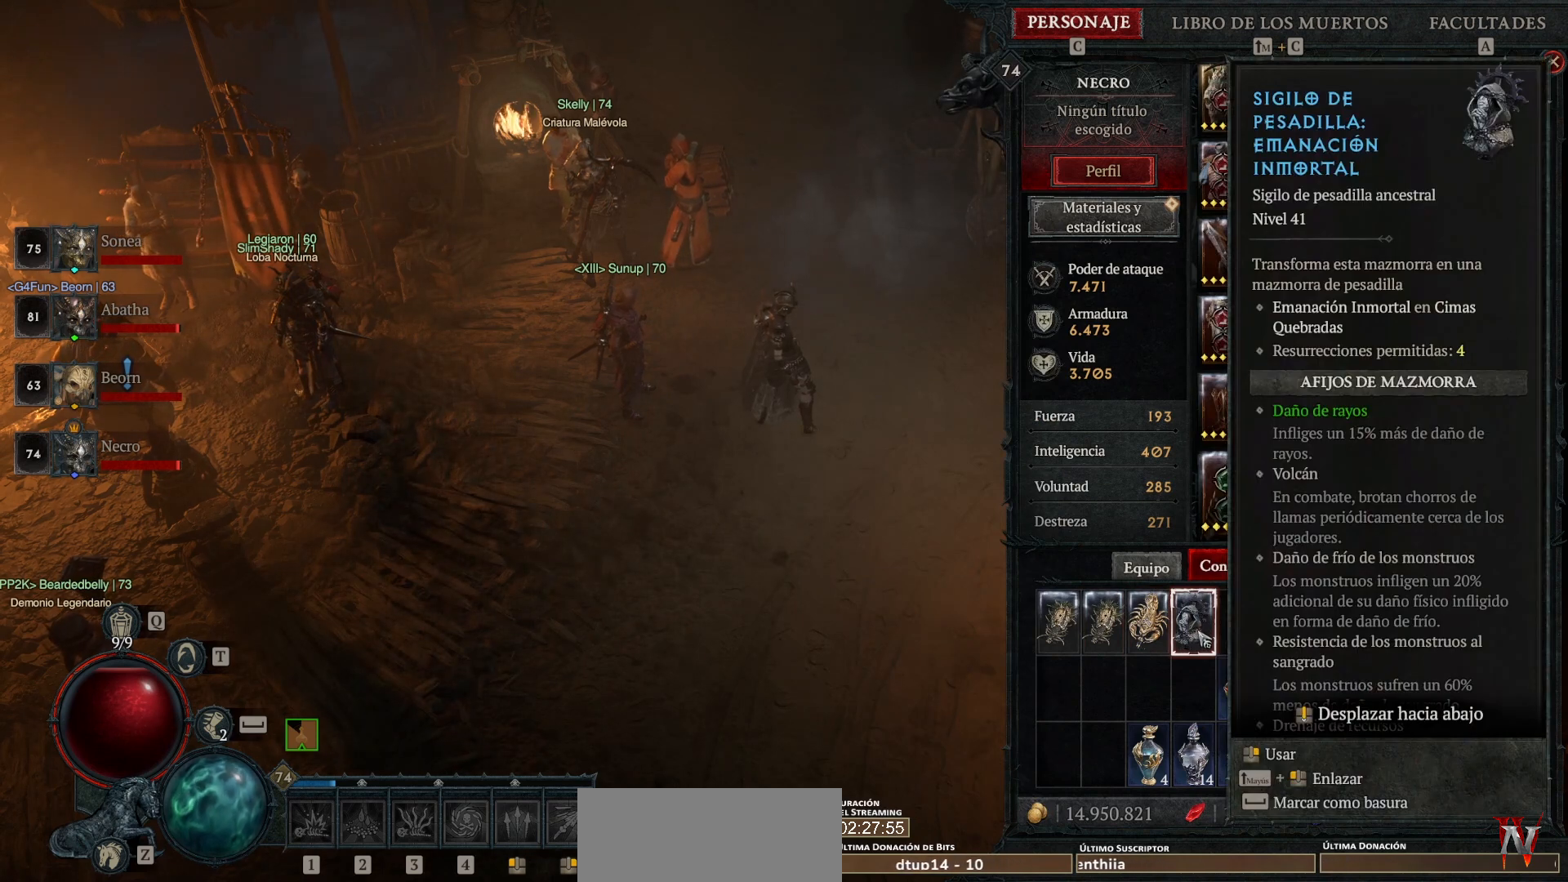
{"keys": [], "mouse": ["left", "mb4"], "events": [[400, "mouse_left", "down"], [400, "mouse_mb4", "down"]]}
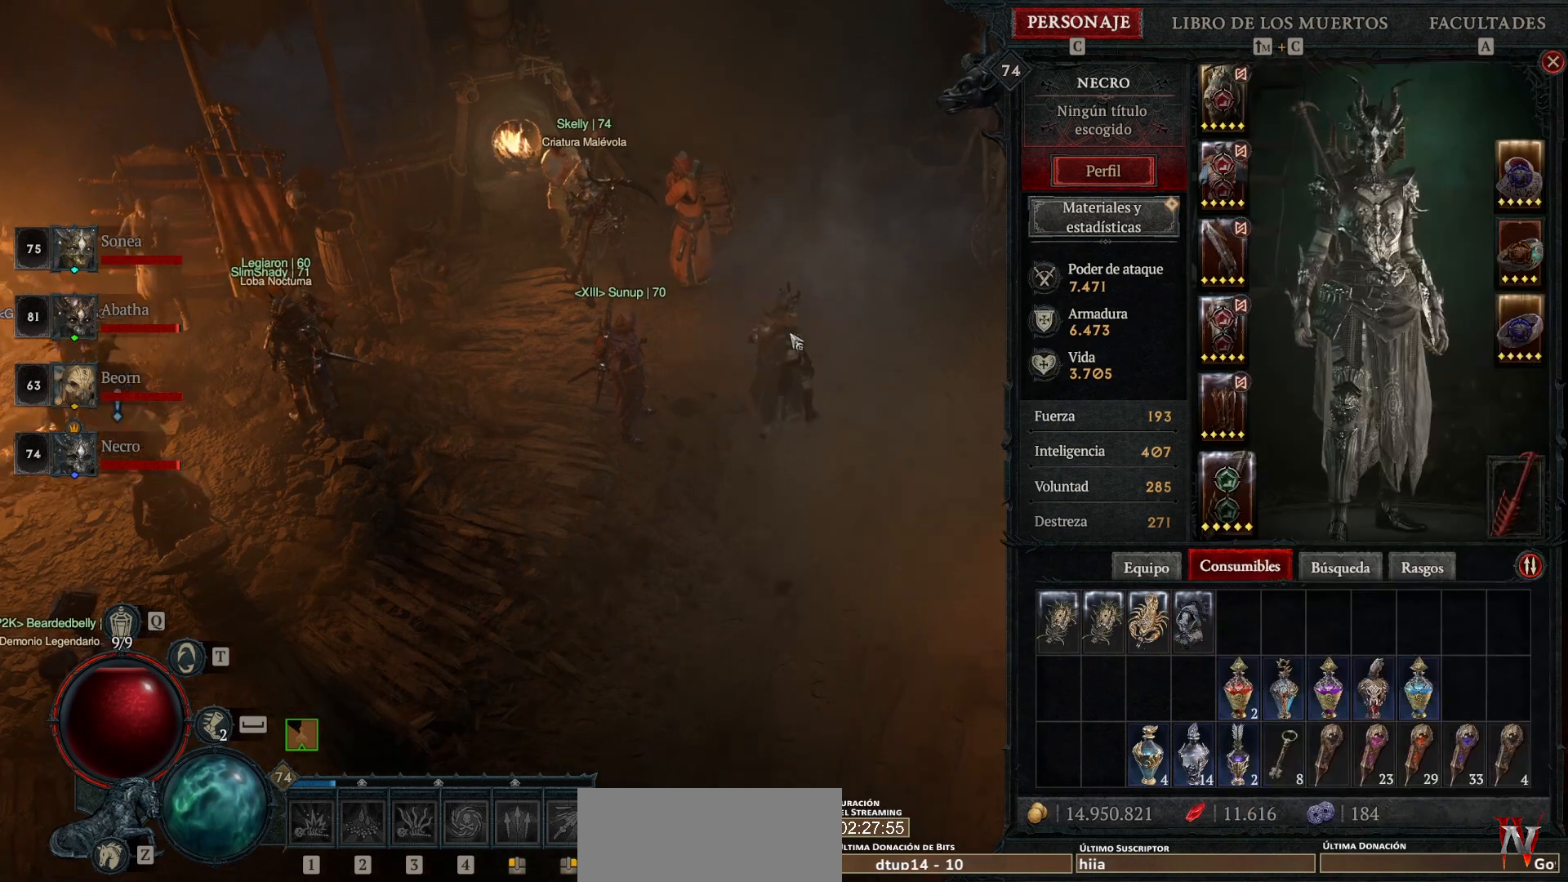
{"keys": [], "mouse": ["left", "mb4"], "events": []}
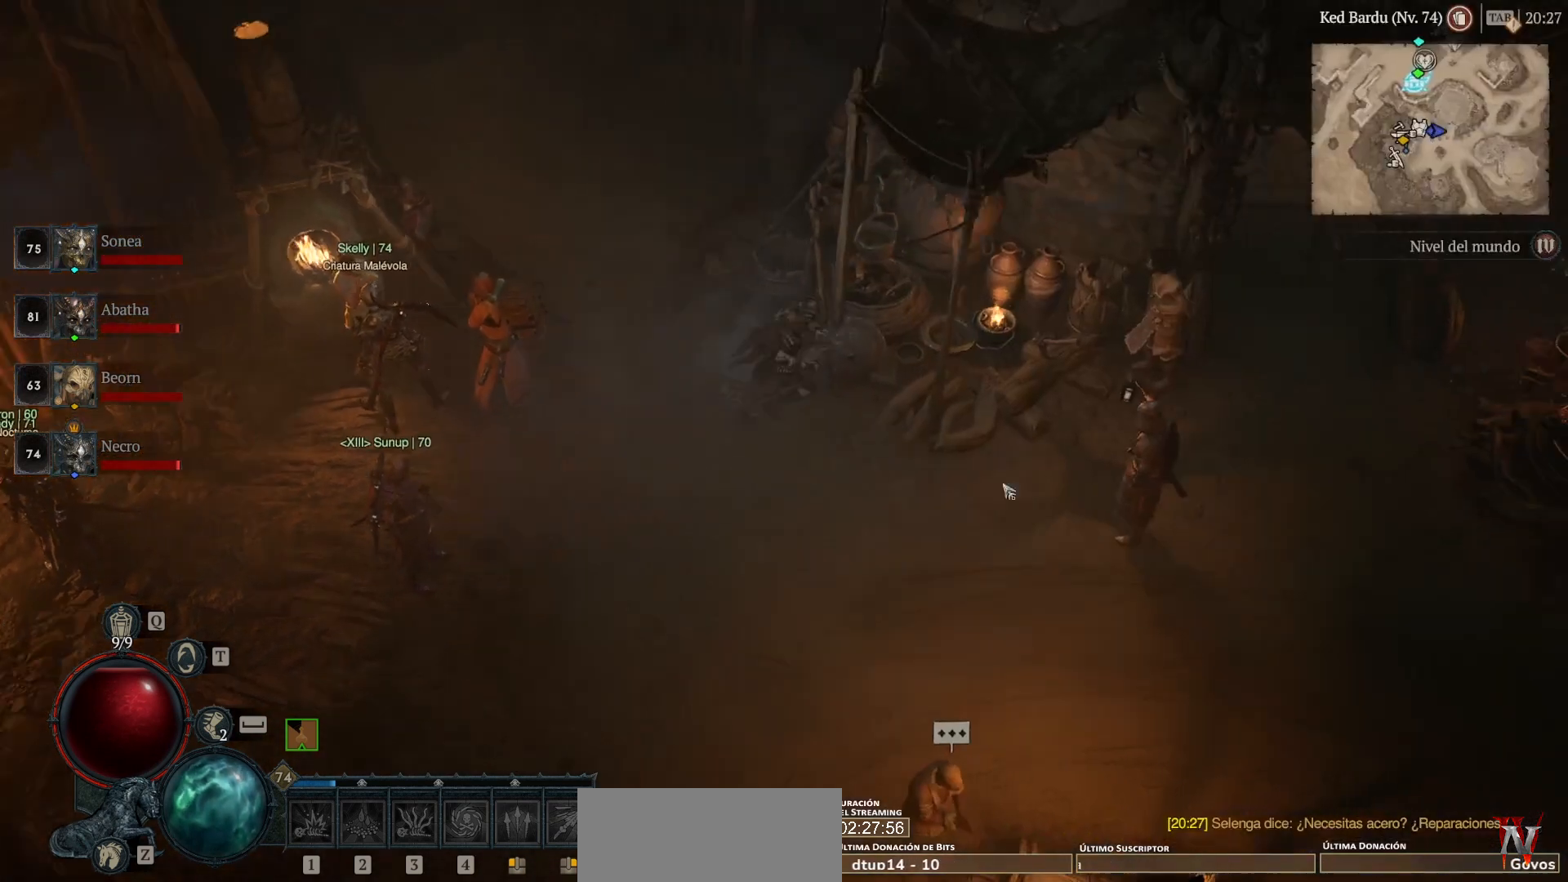
{"keys": [], "mouse": ["left", "mb4"], "events": []}
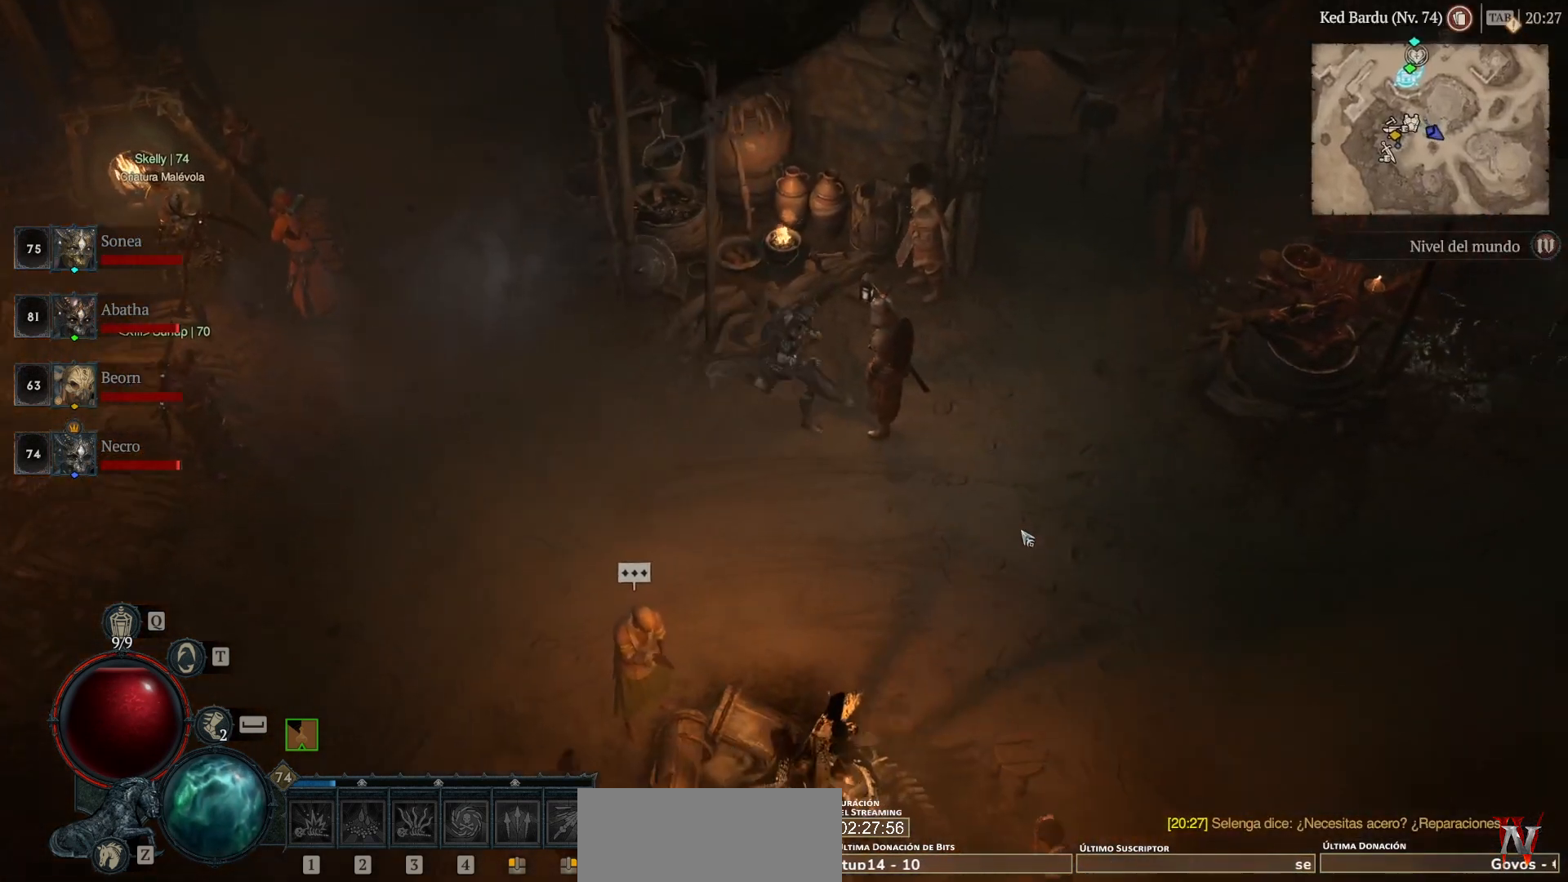
{"keys": [], "mouse": ["left", "mb4"], "events": []}
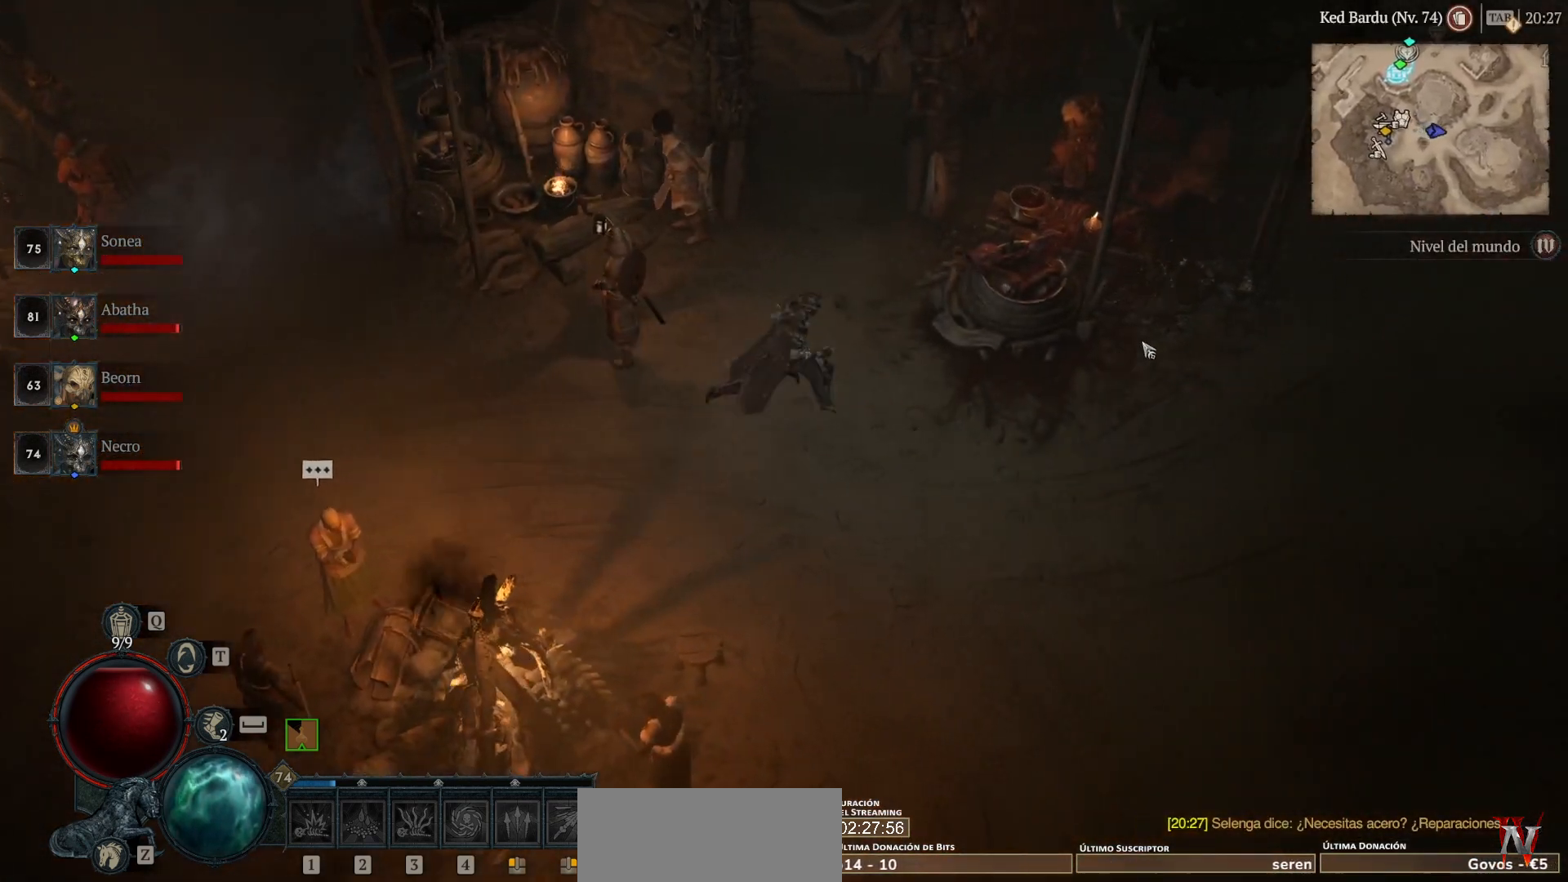
{"keys": [], "mouse": ["left", "mb4"], "events": []}
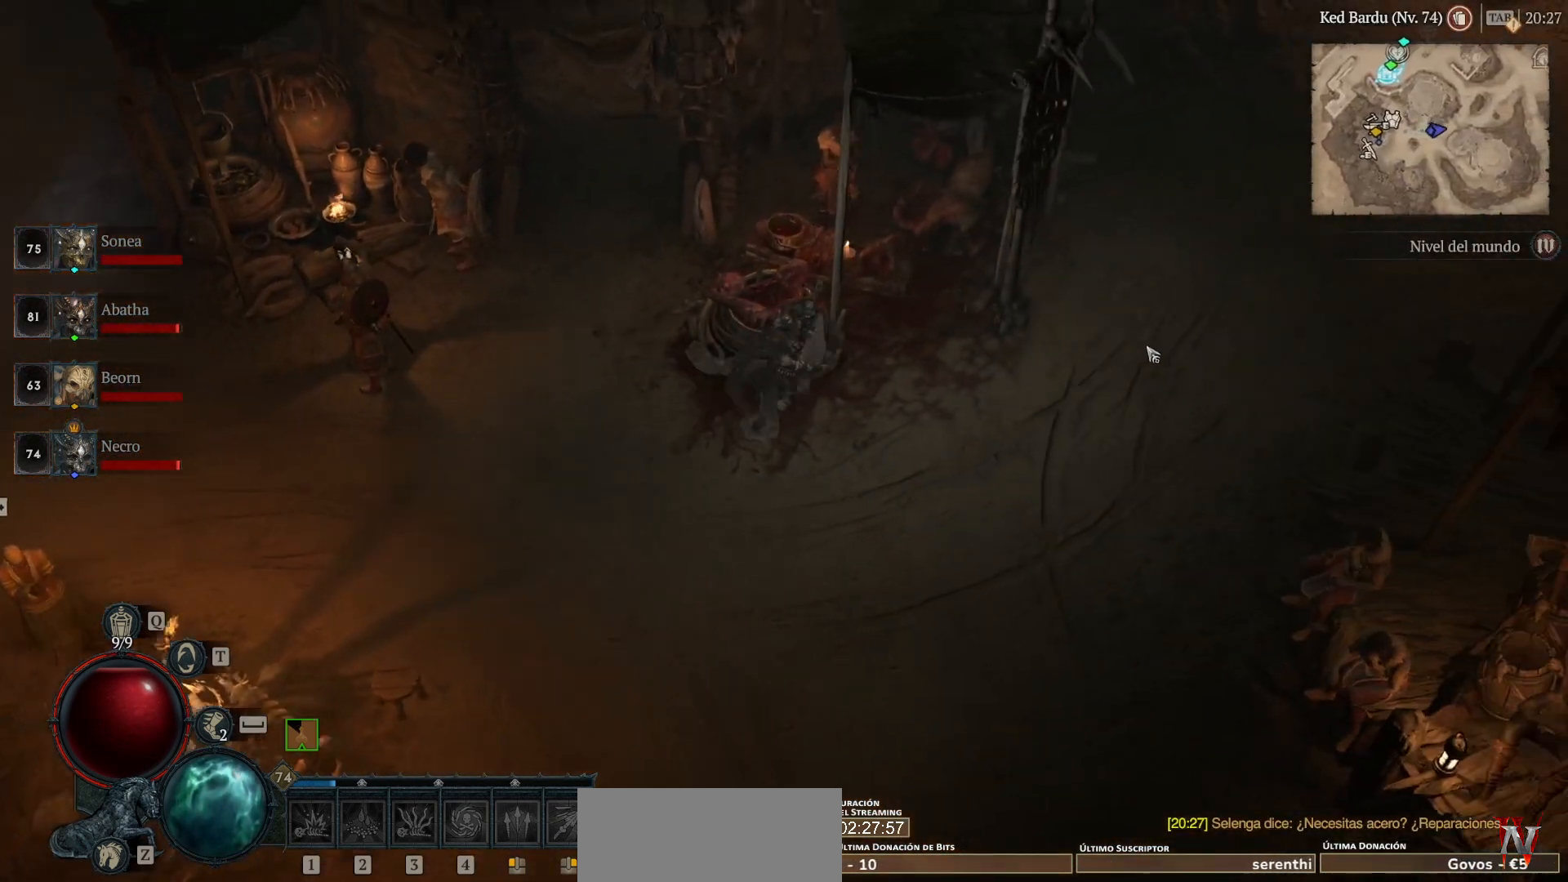
{"keys": [], "mouse": ["left", "mb4"], "events": []}
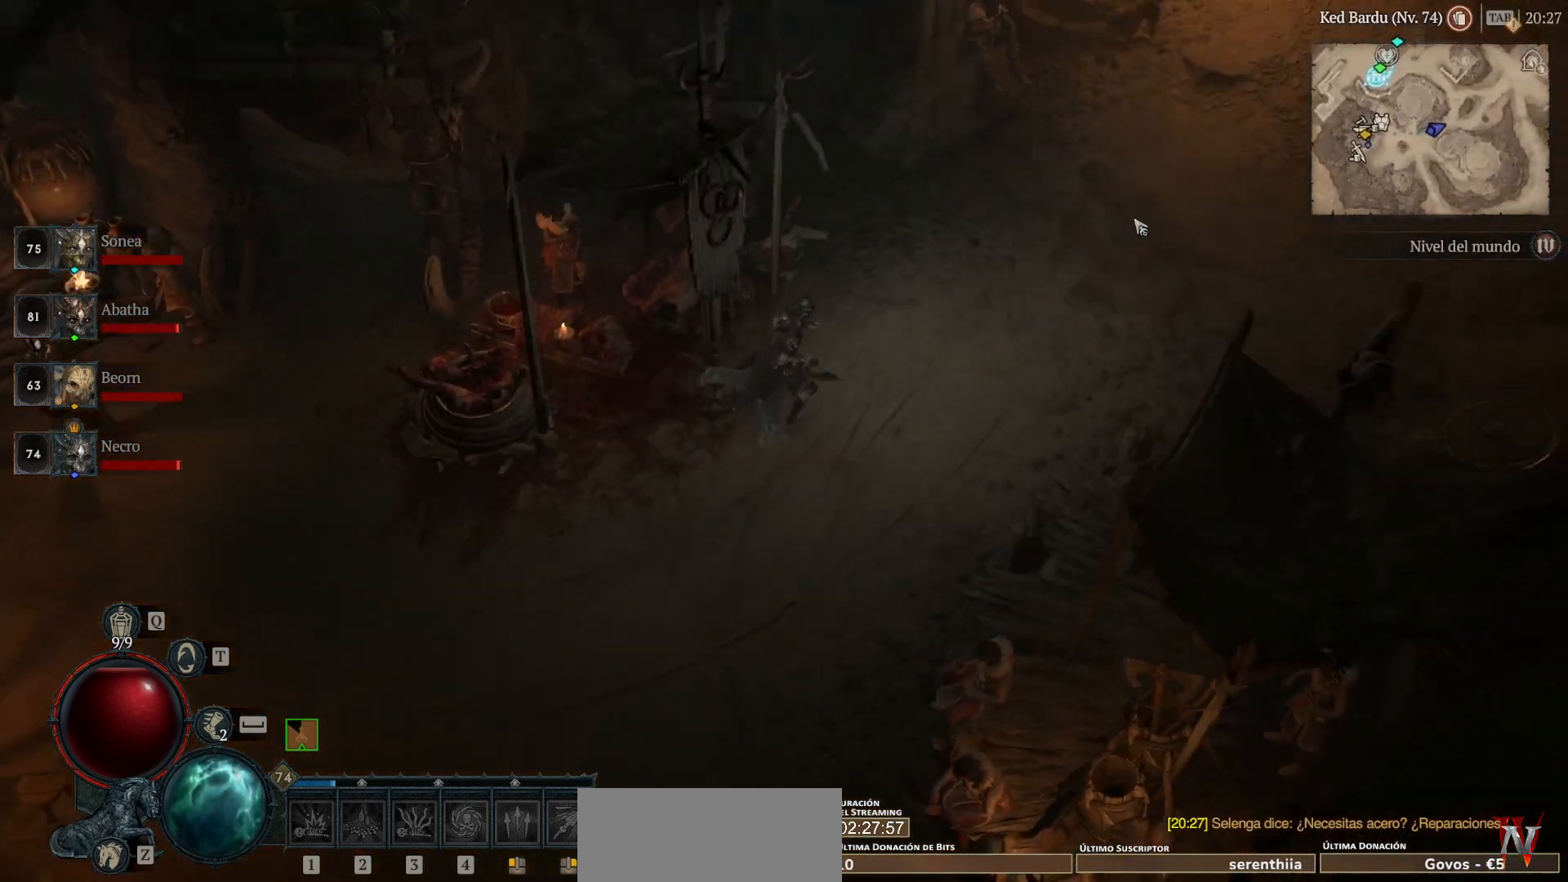
{"keys": [], "mouse": ["left", "mb4"], "events": []}
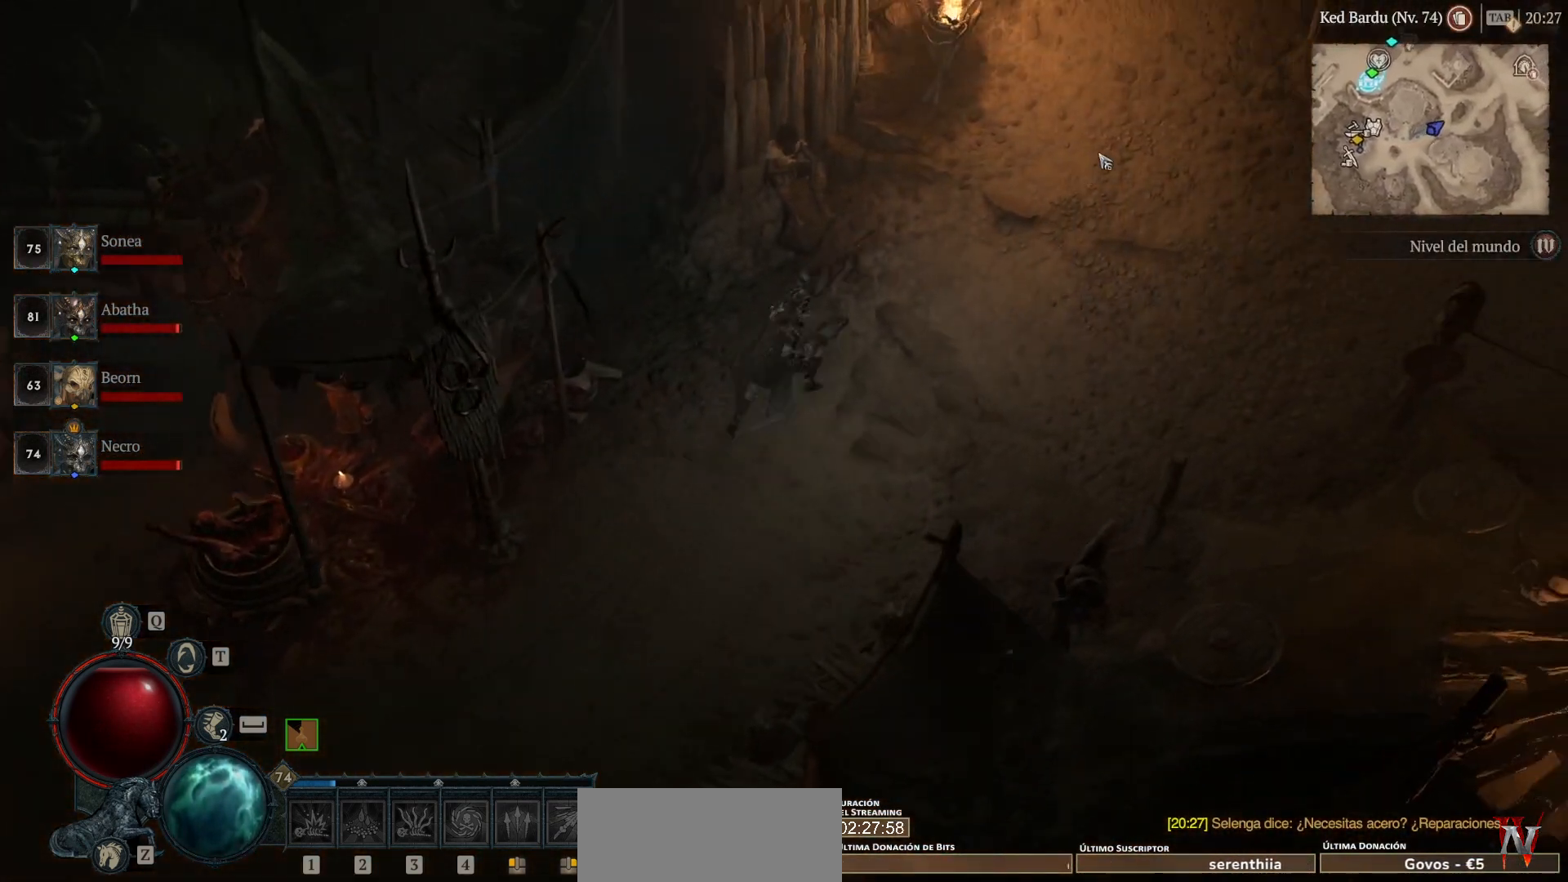
{"keys": [], "mouse": ["left", "mb4"], "events": []}
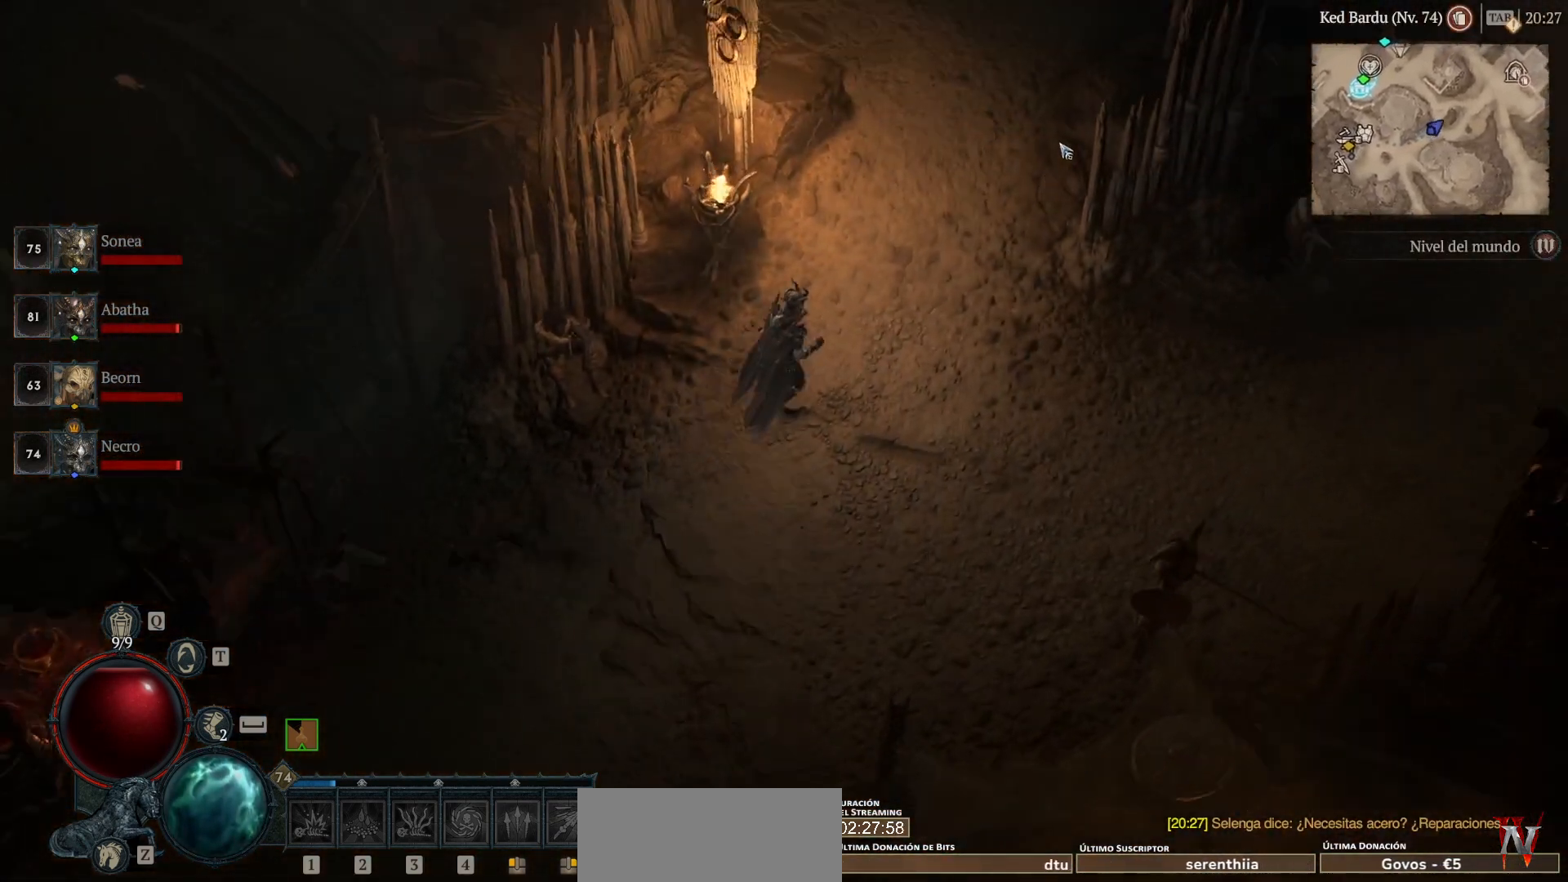
{"keys": [], "mouse": ["left", "mb4"], "events": []}
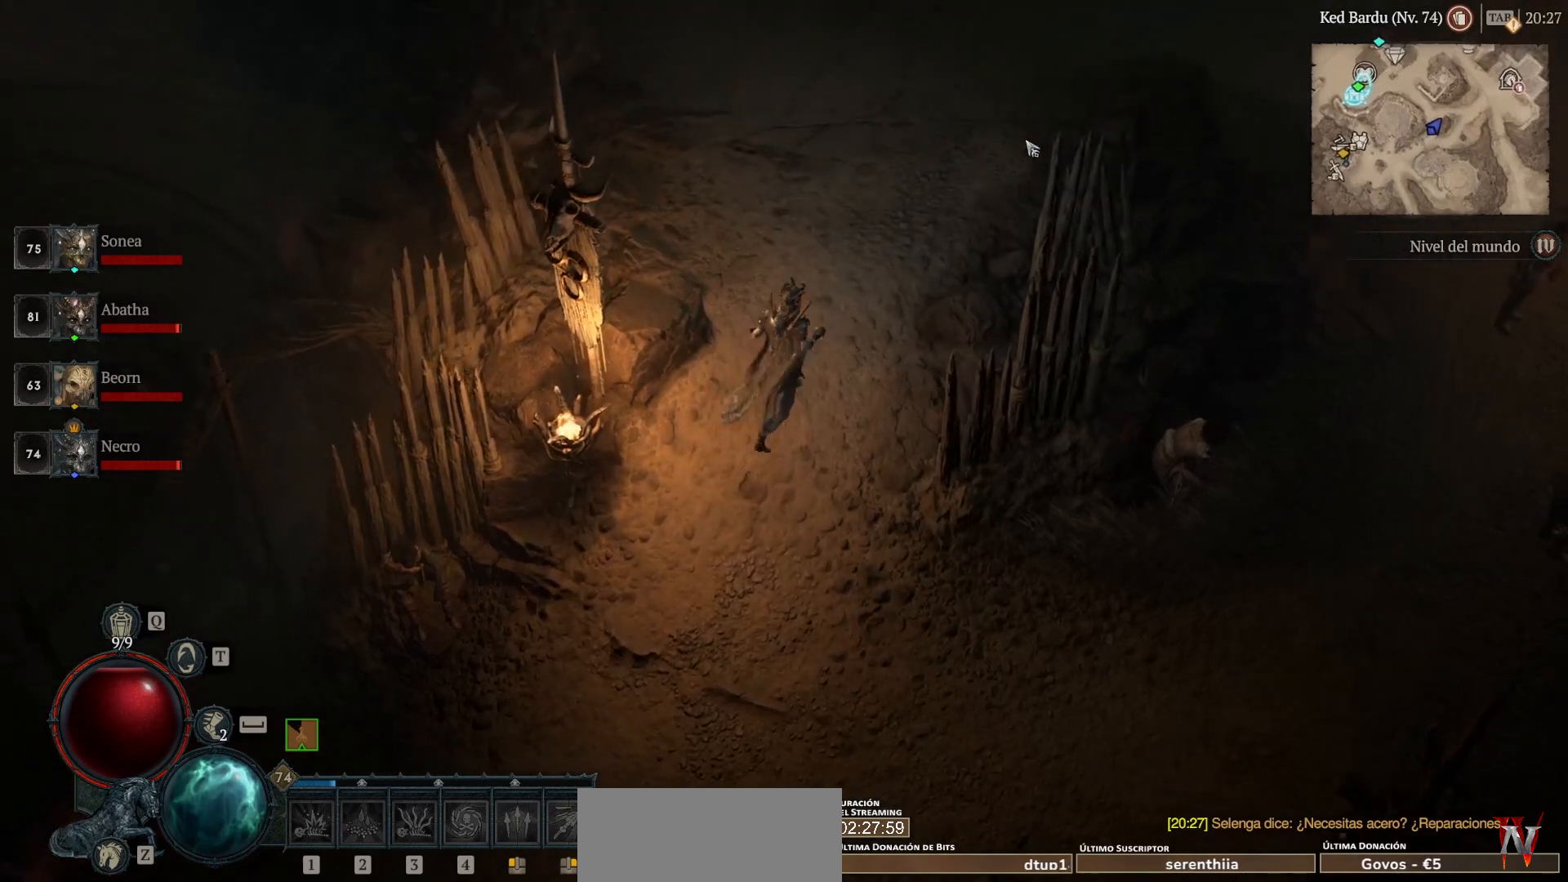
{"keys": [], "mouse": ["left", "mb4"], "events": []}
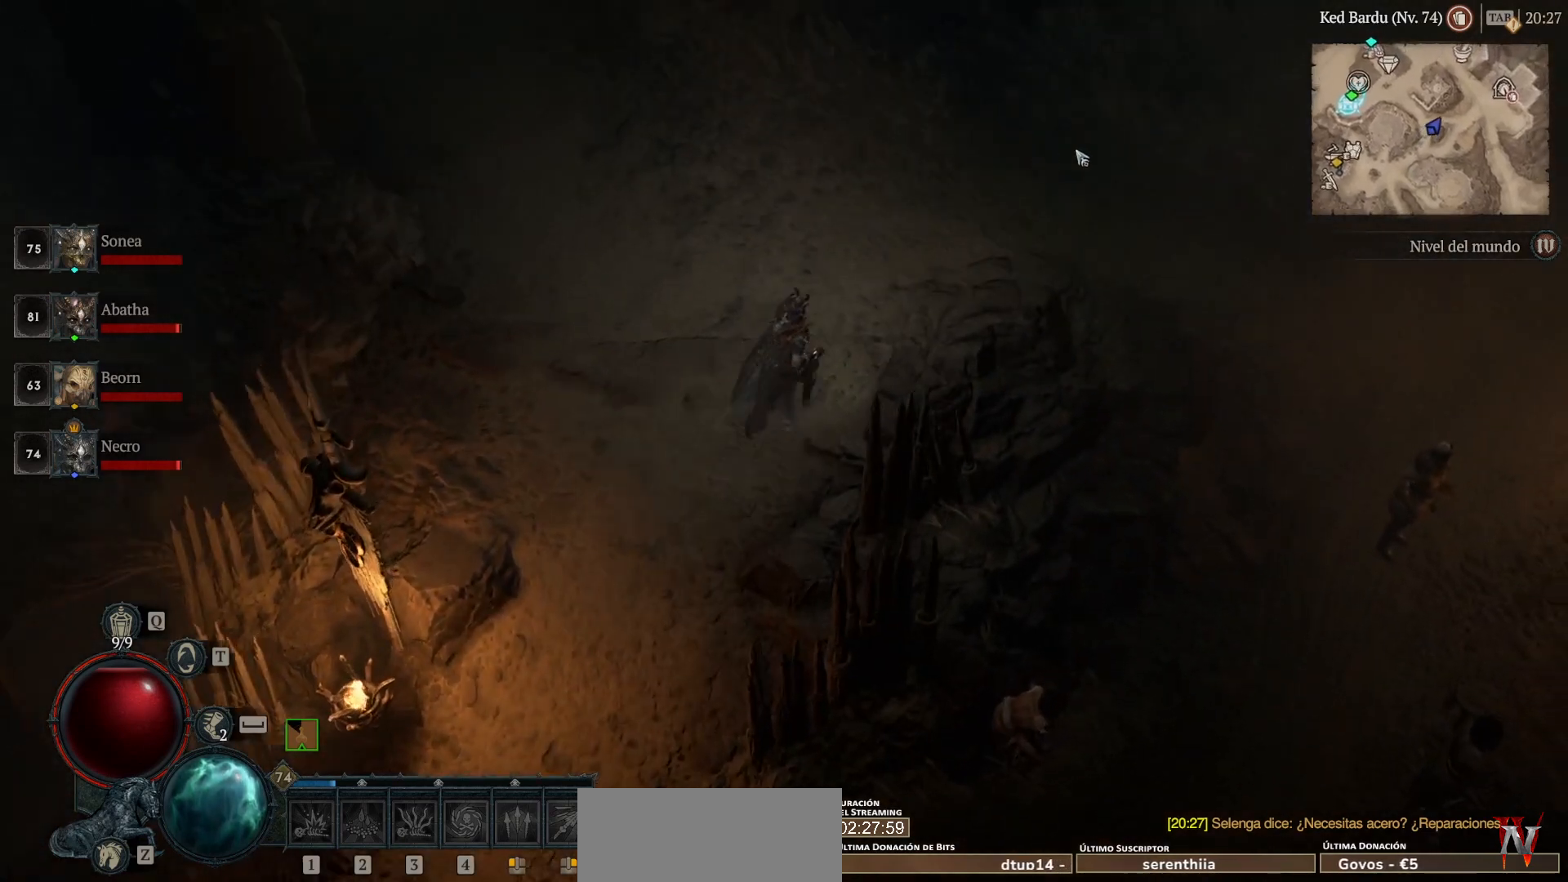
{"keys": [], "mouse": ["left", "mb4"], "events": []}
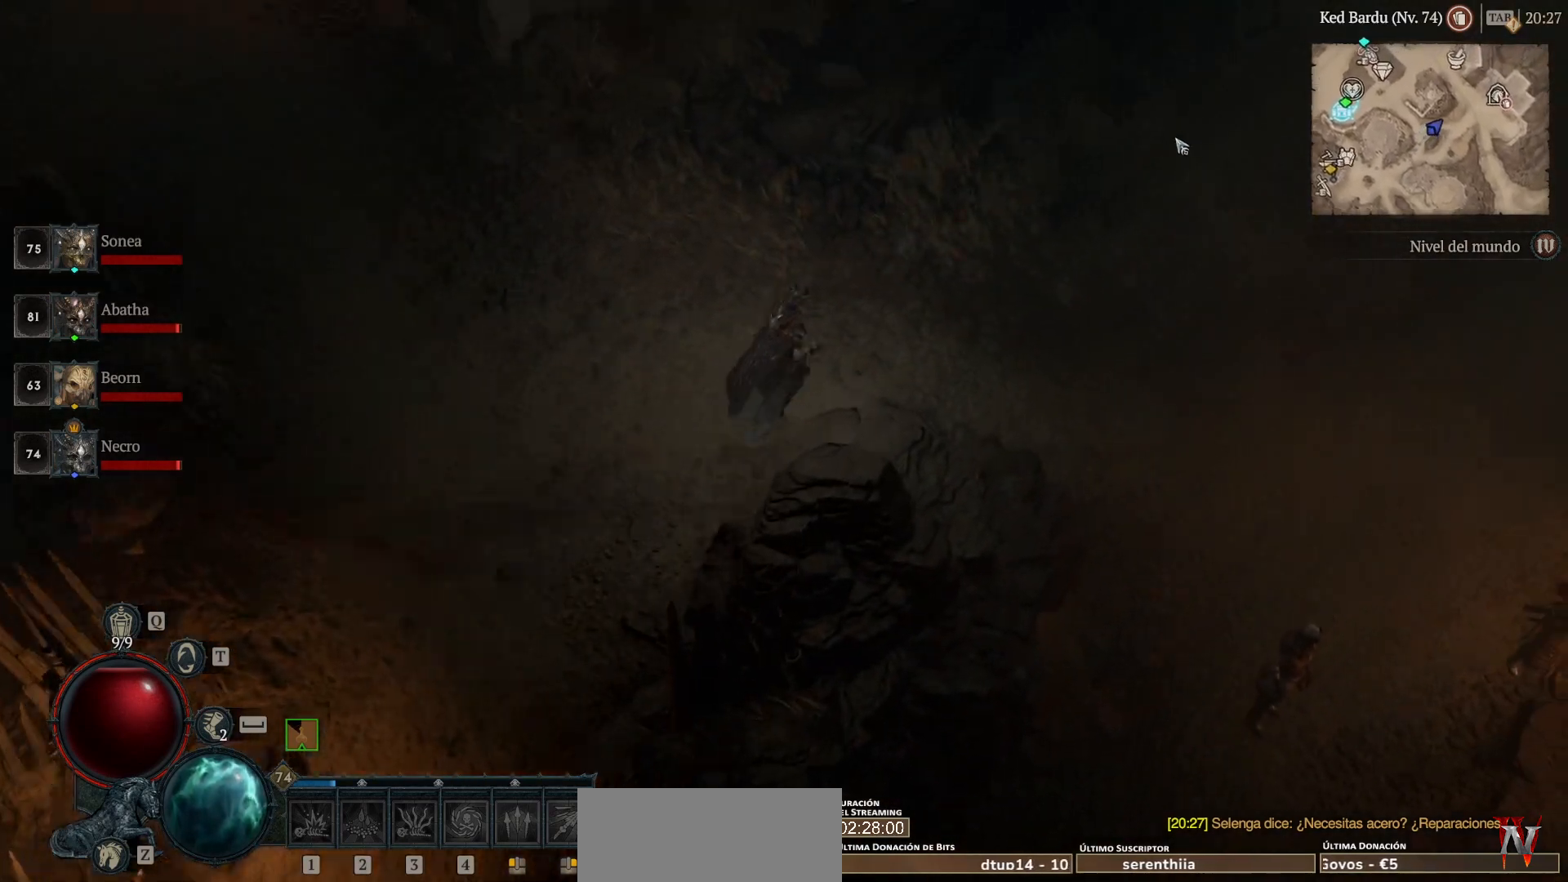
{"keys": [], "mouse": ["left", "mb4"], "events": []}
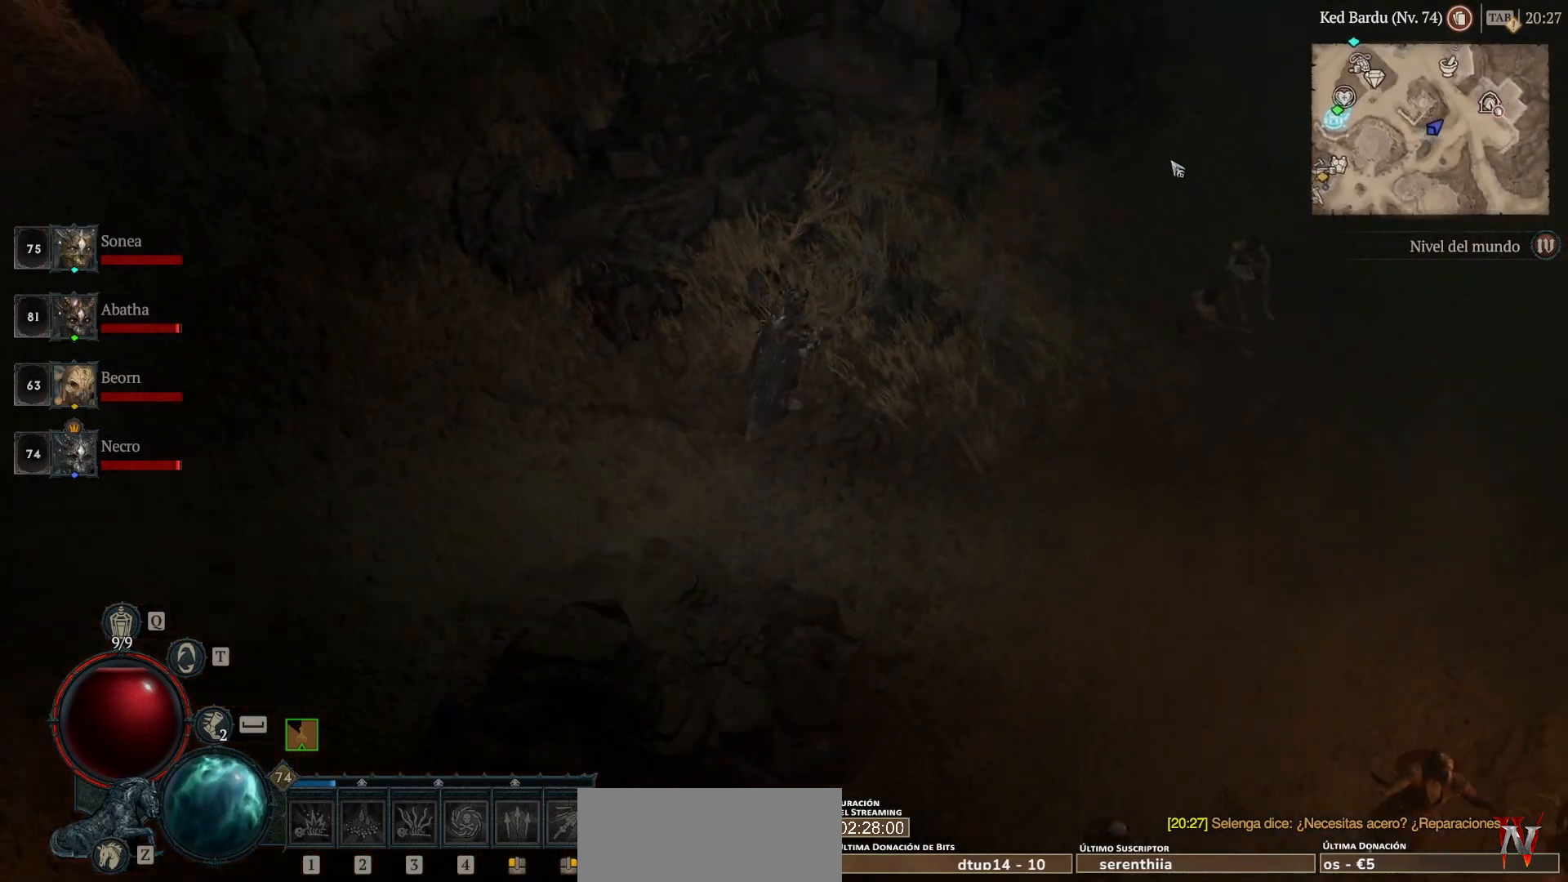
{"keys": [], "mouse": ["left", "mb4"], "events": []}
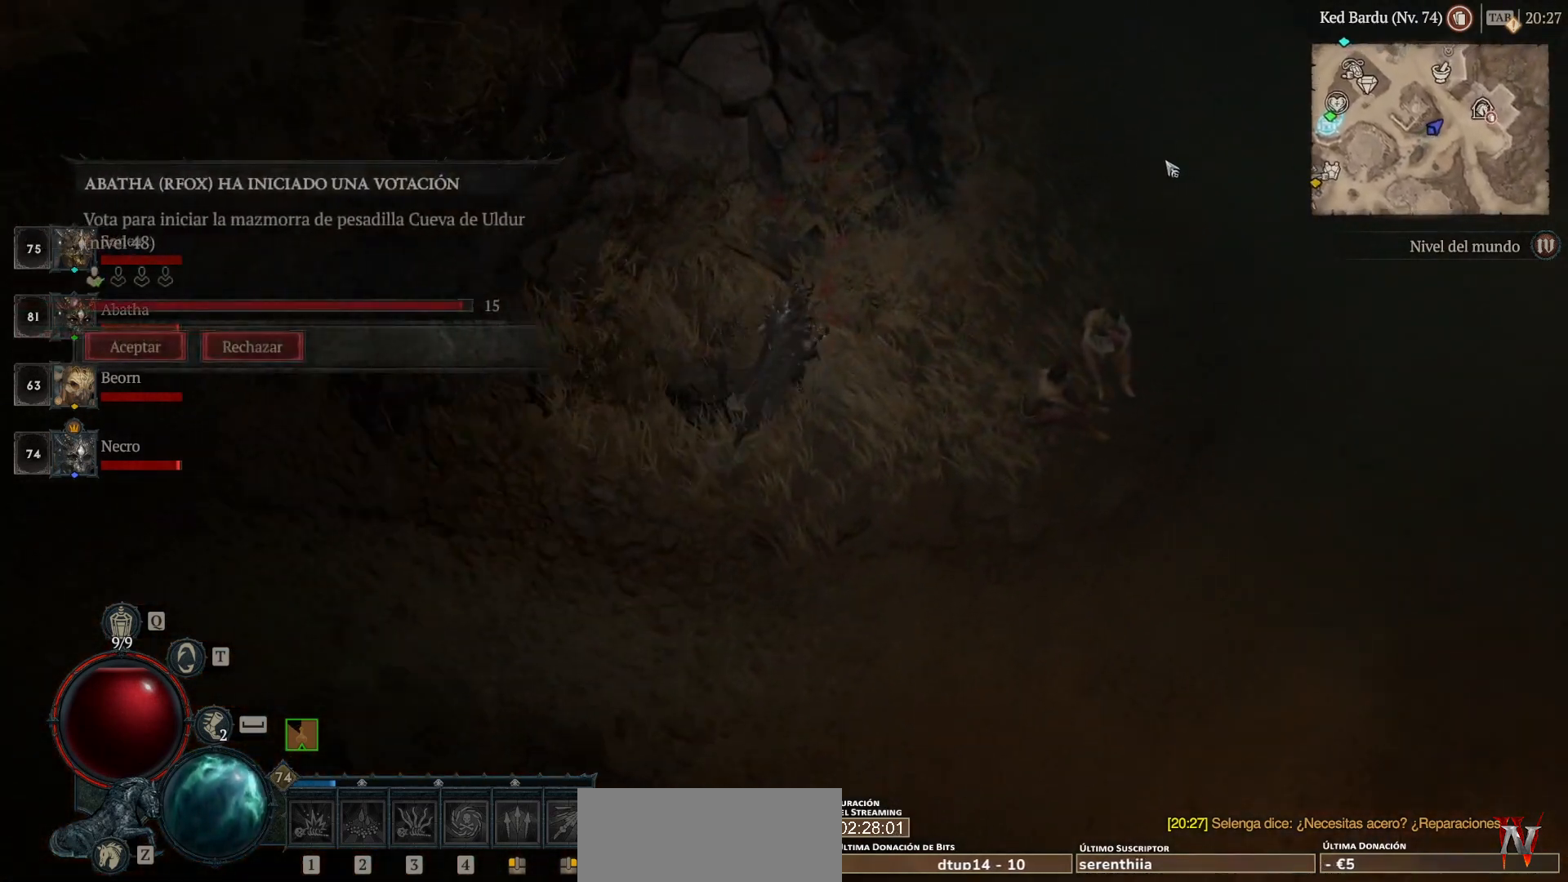
{"keys": [], "mouse": [], "events": [[320, "mouse_left", "up"], [320, "mouse_mb4", "up"]]}
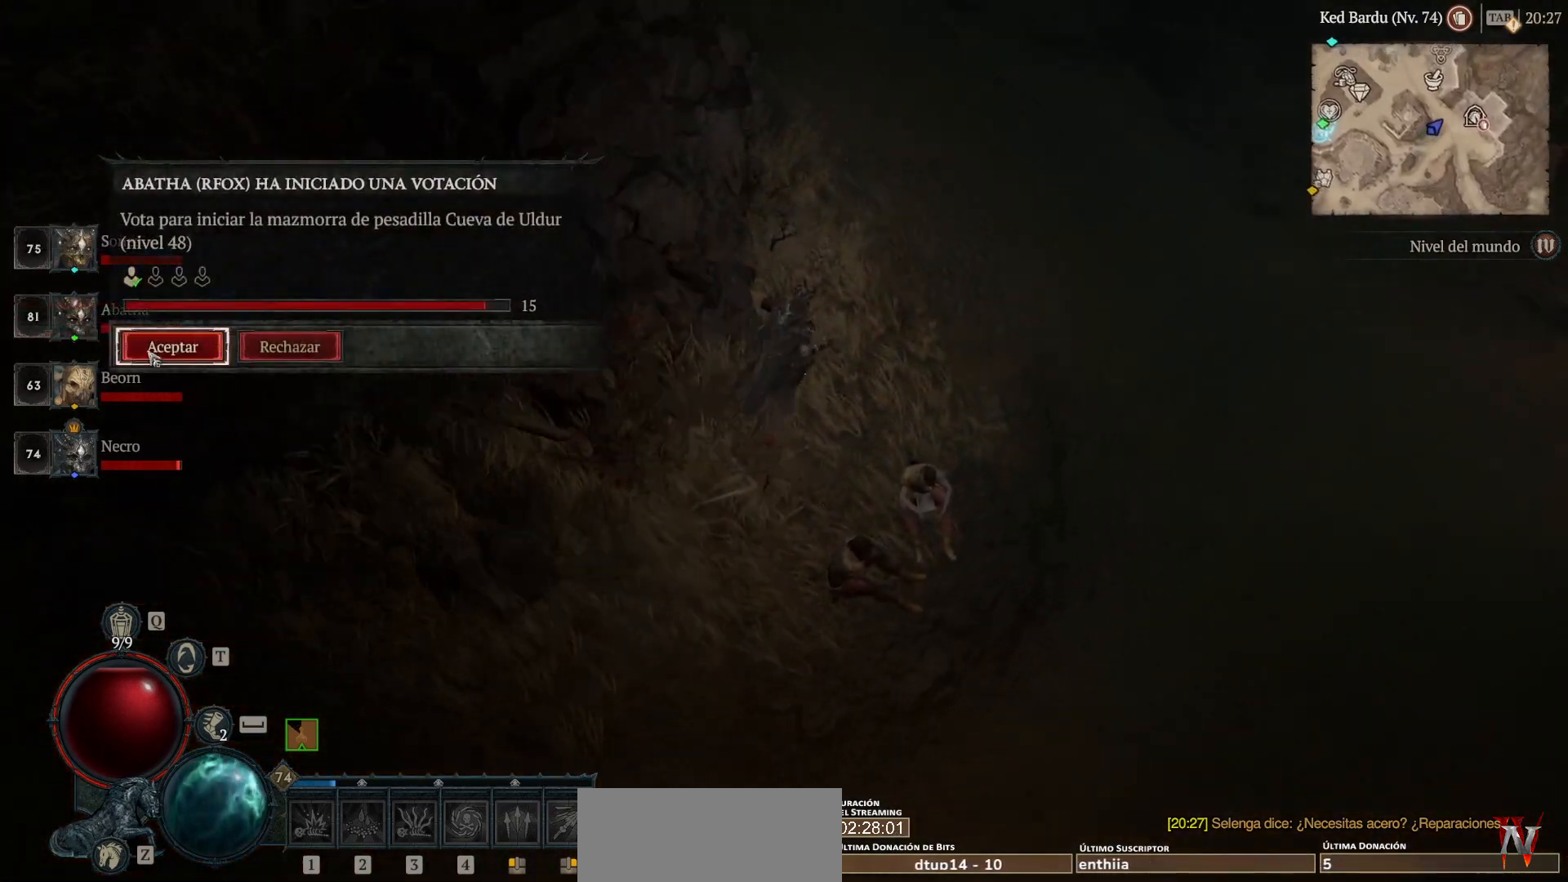
{"keys": [], "mouse": [], "events": [[320, "mouse_left", "down"], [320, "mouse_mb4", "down"], [360, "mouse_left", "up"], [360, "mouse_mb4", "up"]]}